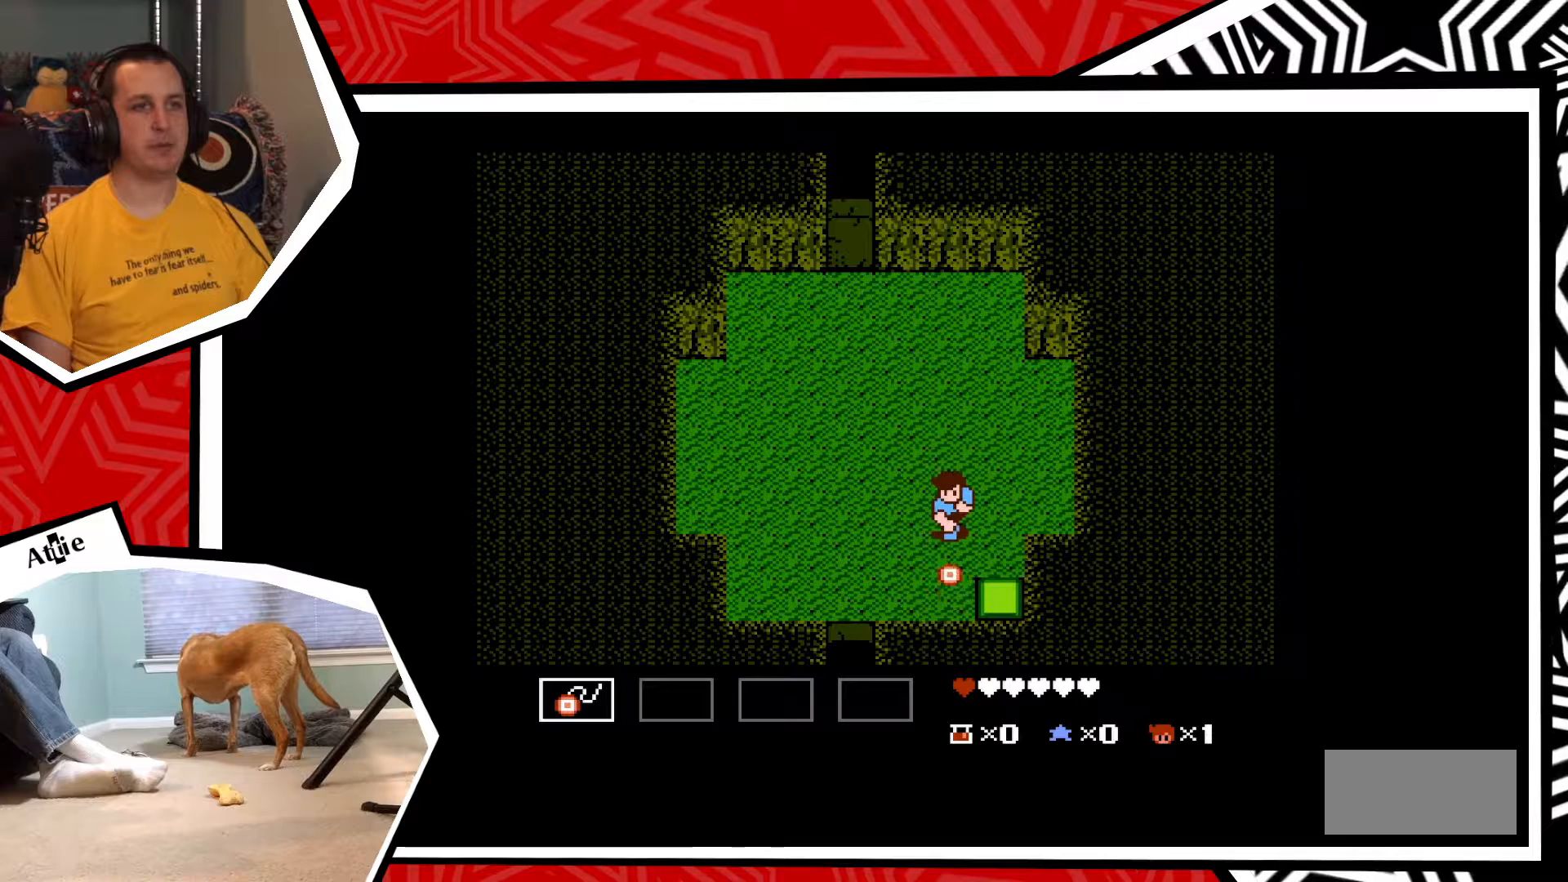
Gameplay with a controller (Nintendo layout); each line is a JSON object with the inputs held at the frame after it. "events" lists button and stick changes between this image and that frame as [ms after this image, input, new state], when the widget could be followed in between. Not read: L3 R3.
{"buttons": [], "events": [[17, "Y", "down"], [100, "Y", "up"], [183, "Y", "down"], [250, "Y", "up"], [300, "Y", "down"], [400, "Y", "up"]]}
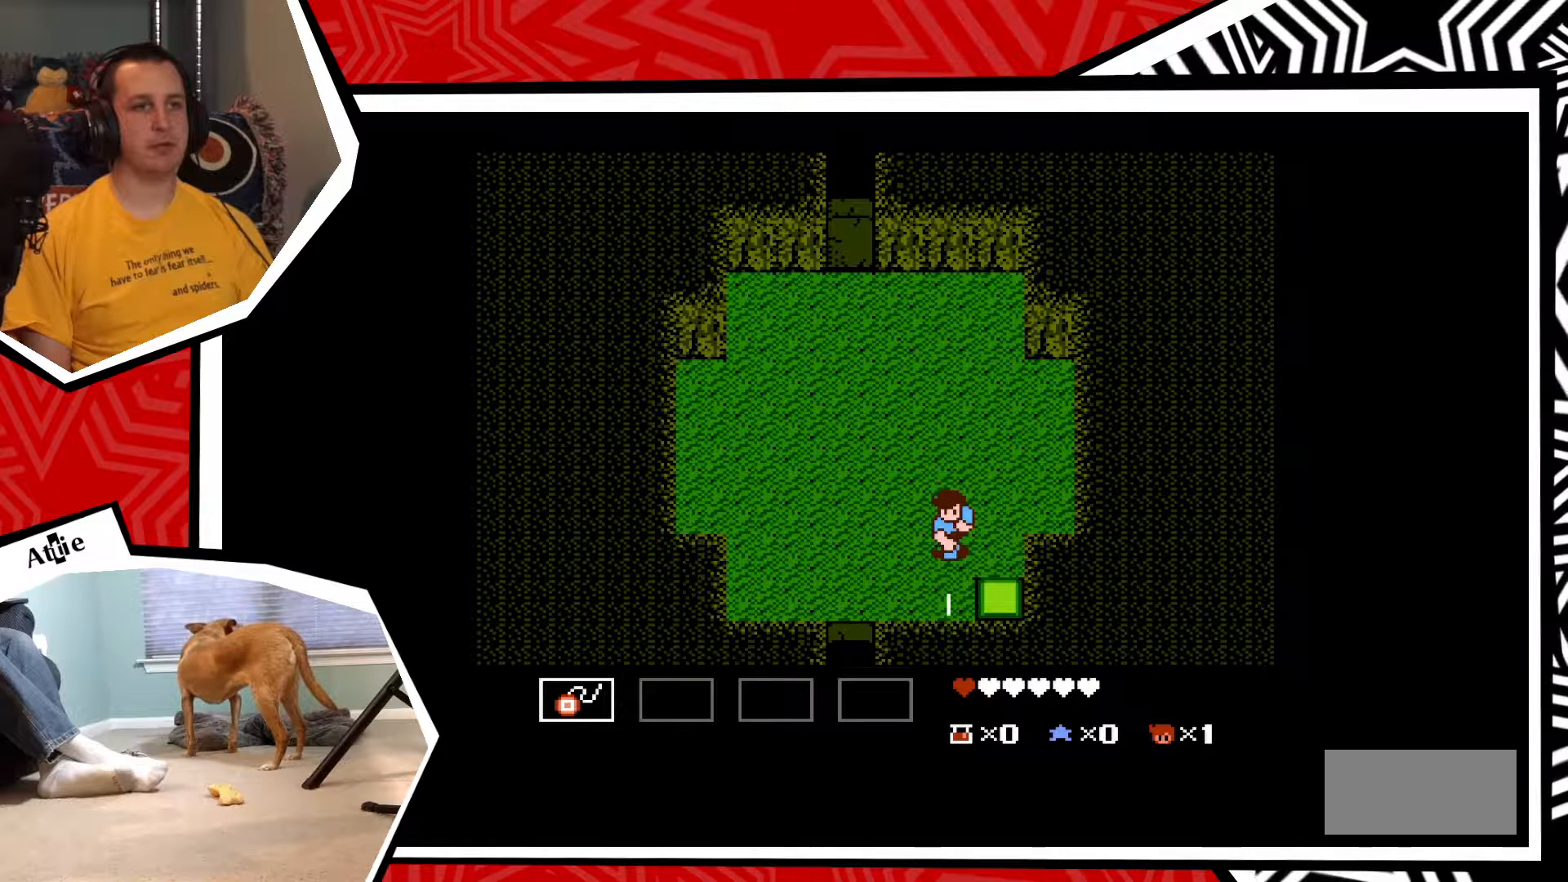
{"buttons": ["DPAD_DOWN"], "events": [[233, "DPAD_DOWN", "down"]]}
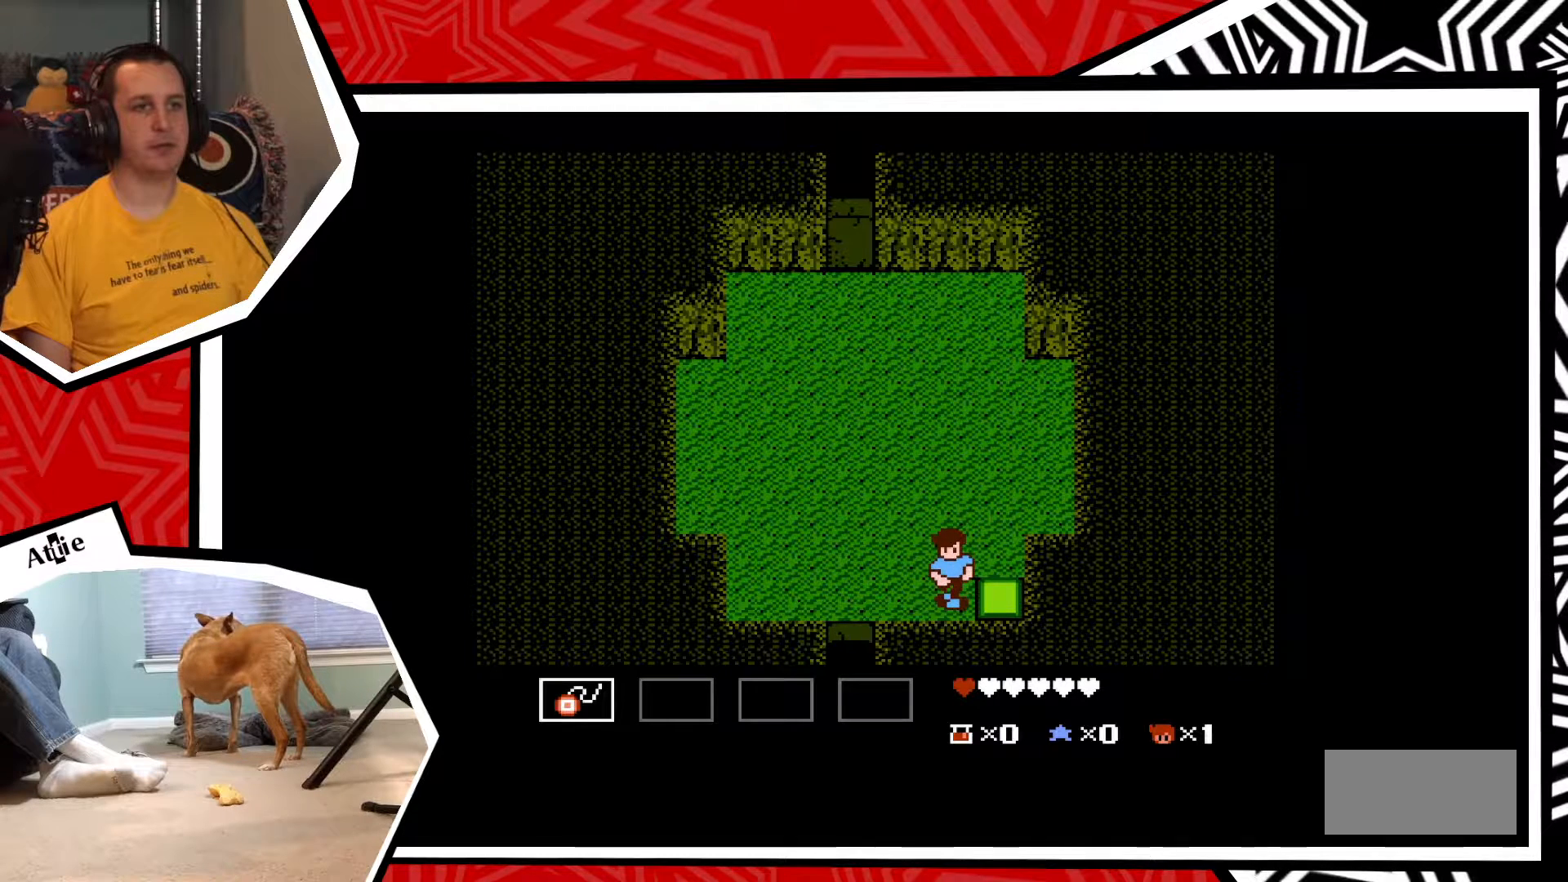
{"buttons": ["DPAD_RIGHT"], "events": [[33, "DPAD_RIGHT", "down"], [50, "DPAD_DOWN", "up"], [150, "B", "down"], [217, "B", "up"]]}
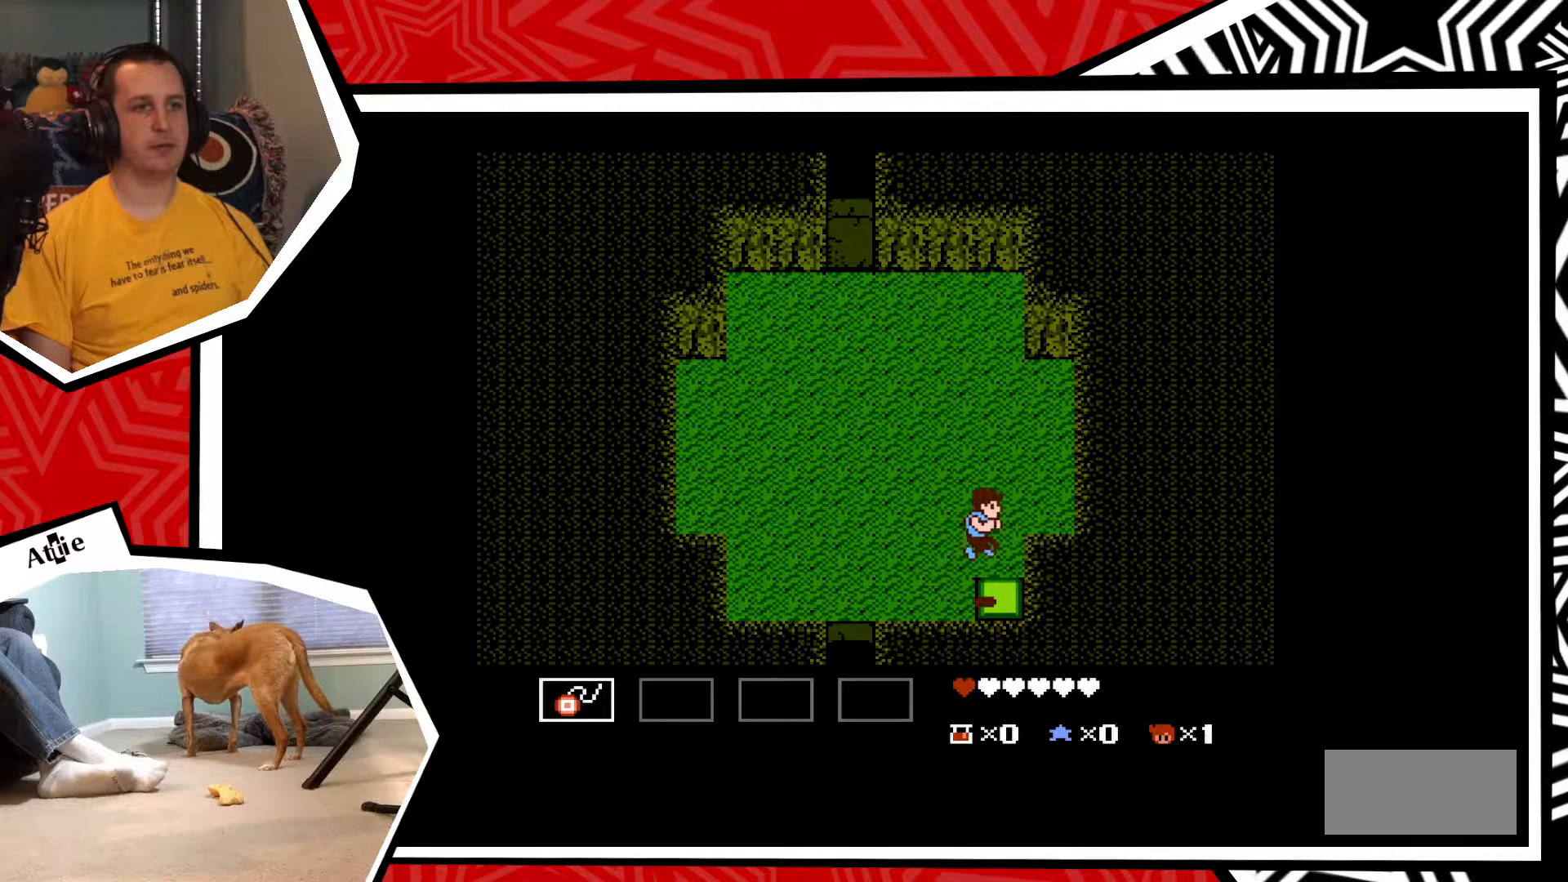
{"buttons": [], "events": [[100, "DPAD_RIGHT", "up"]]}
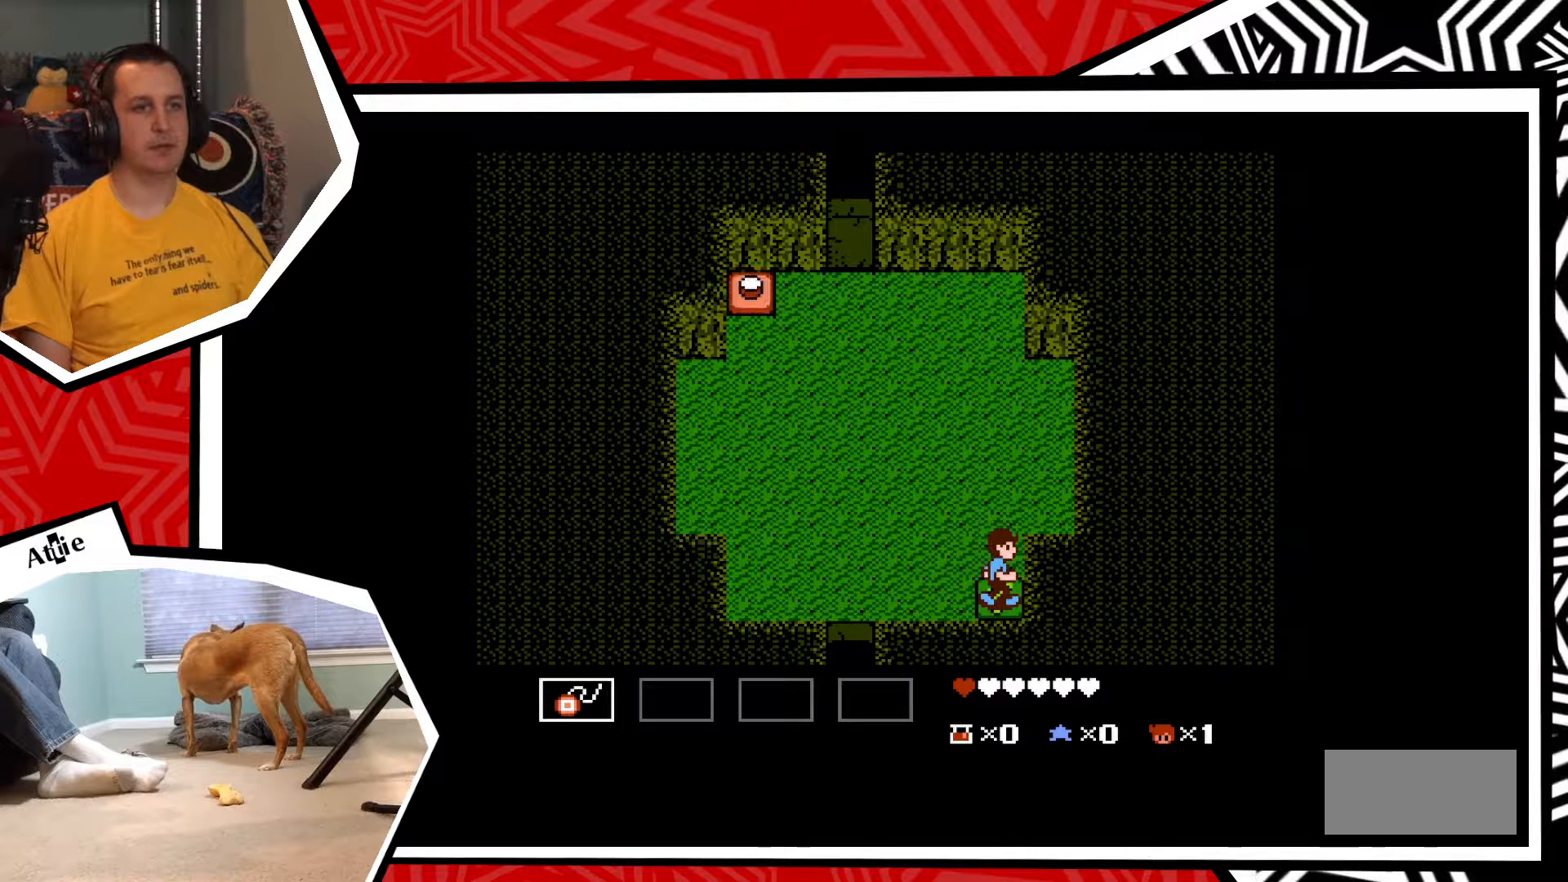
{"buttons": ["DPAD_LEFT"], "events": [[50, "DPAD_LEFT", "down"], [117, "B", "down"], [250, "B", "up"]]}
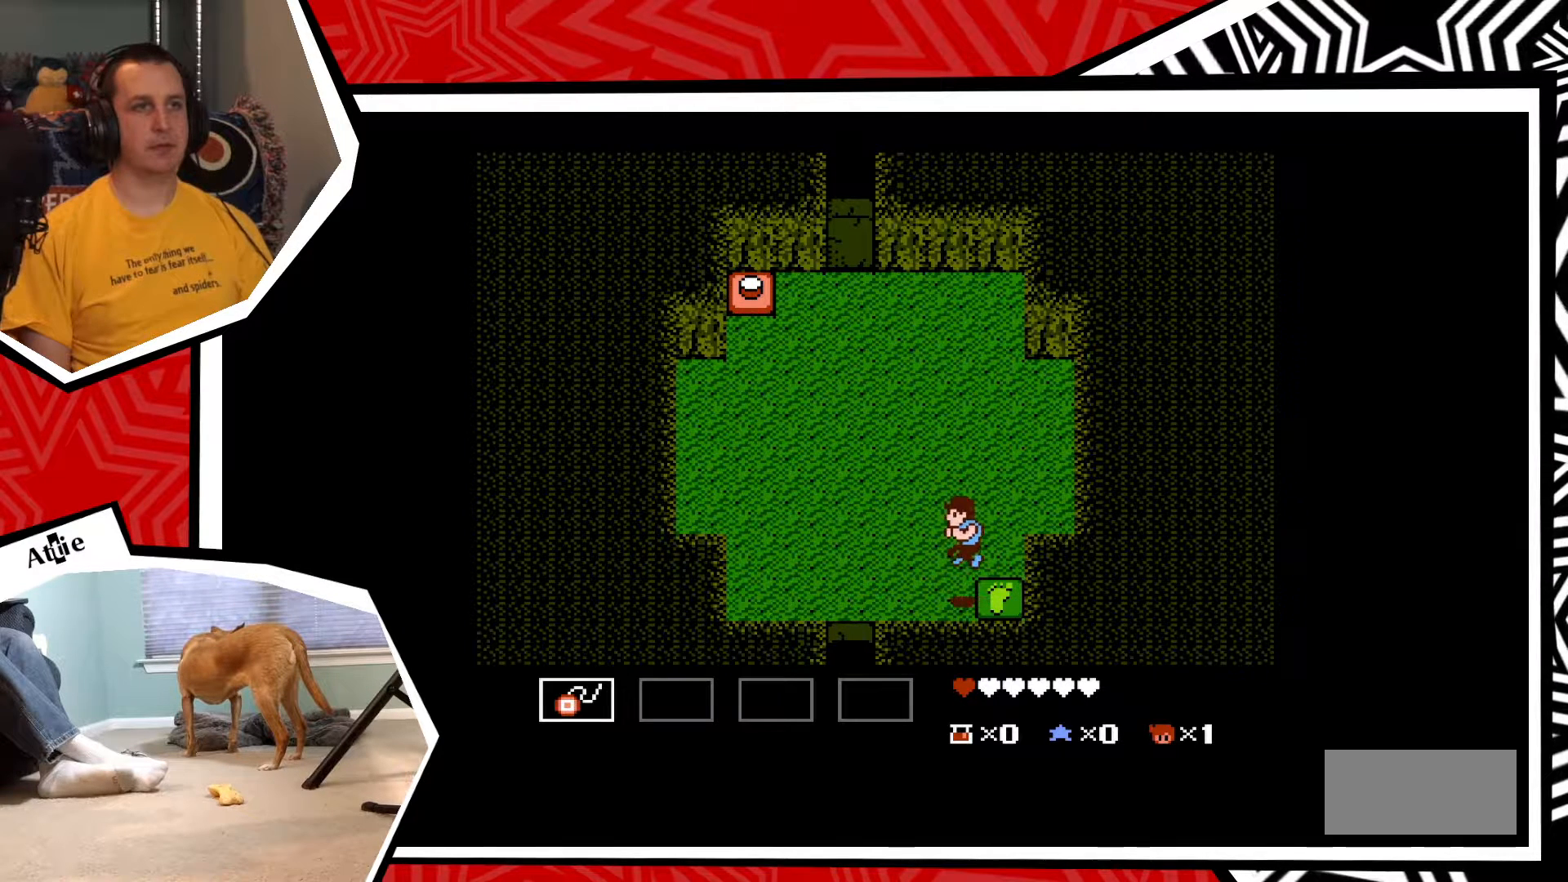
{"buttons": ["DPAD_LEFT"], "events": []}
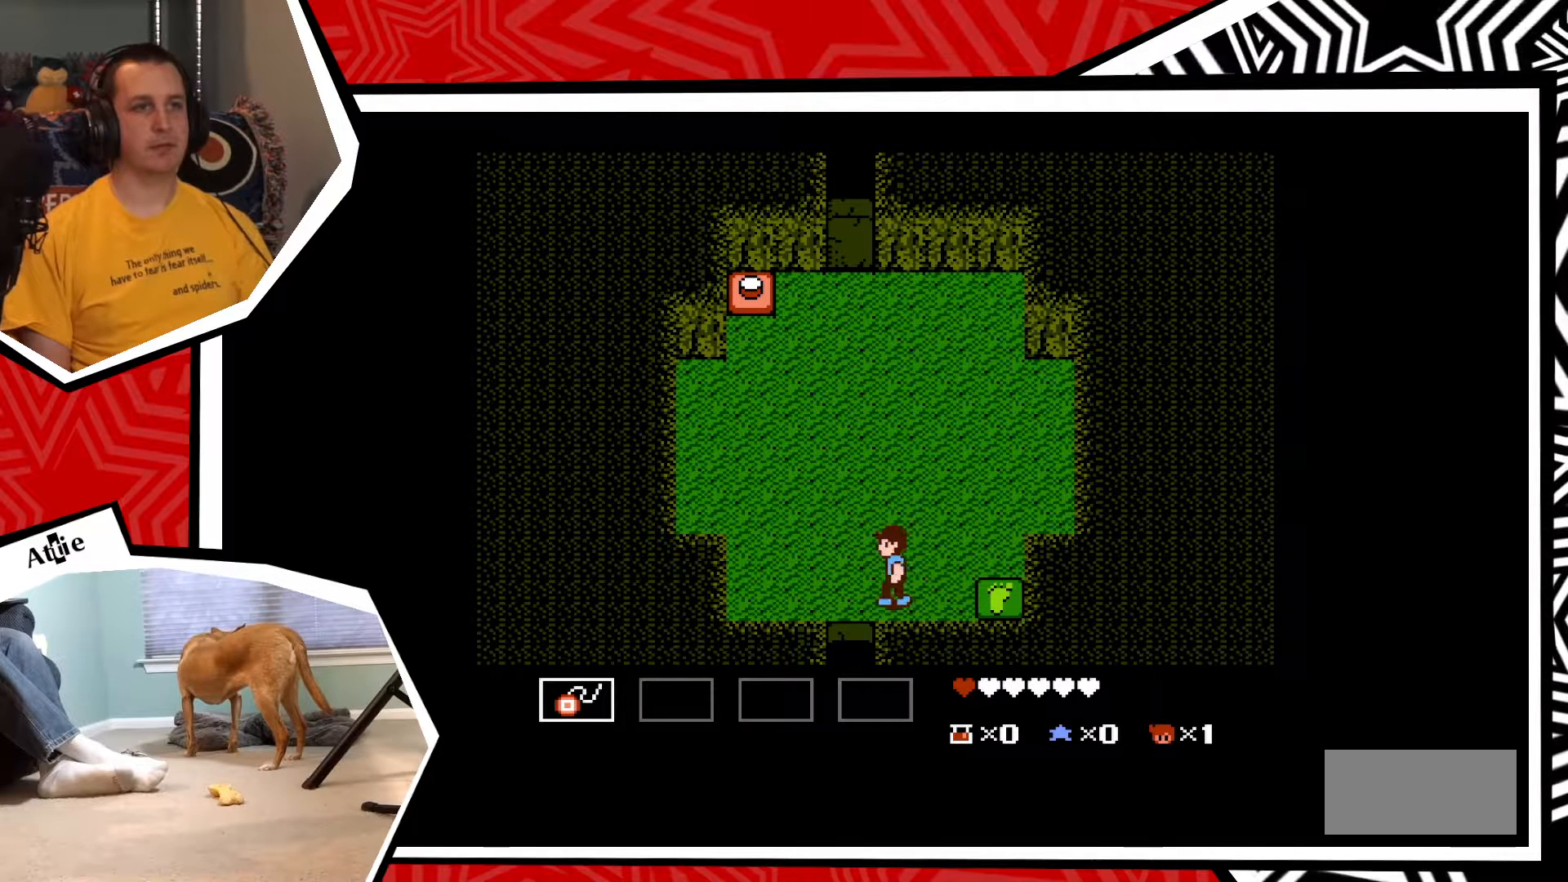
{"buttons": ["DPAD_LEFT"], "events": []}
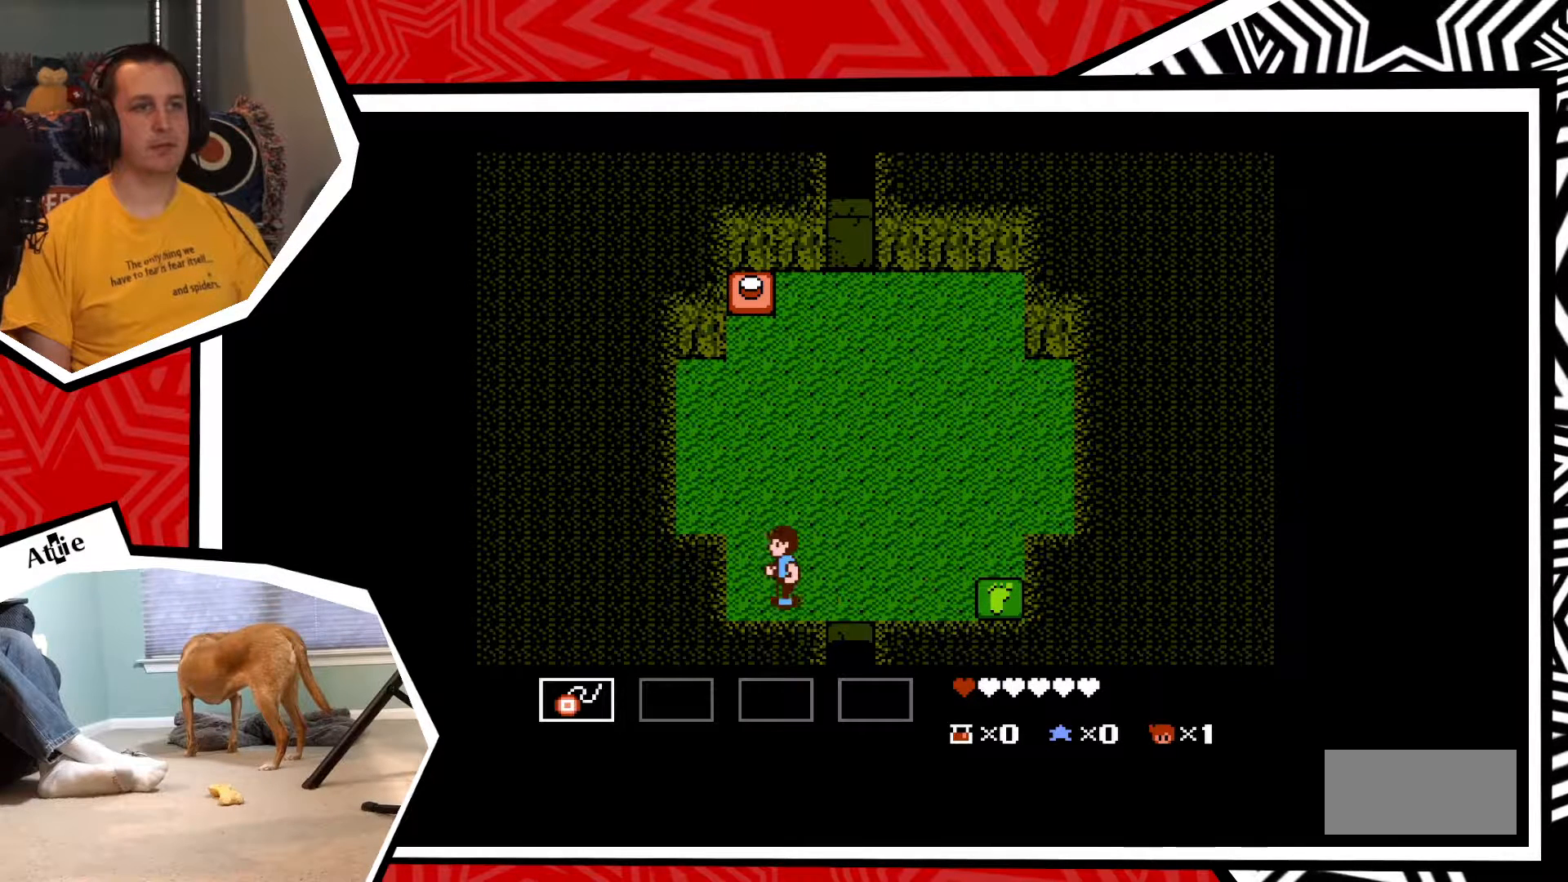
{"buttons": ["DPAD_UP"], "events": [[117, "DPAD_LEFT", "up"], [117, "DPAD_UP", "down"]]}
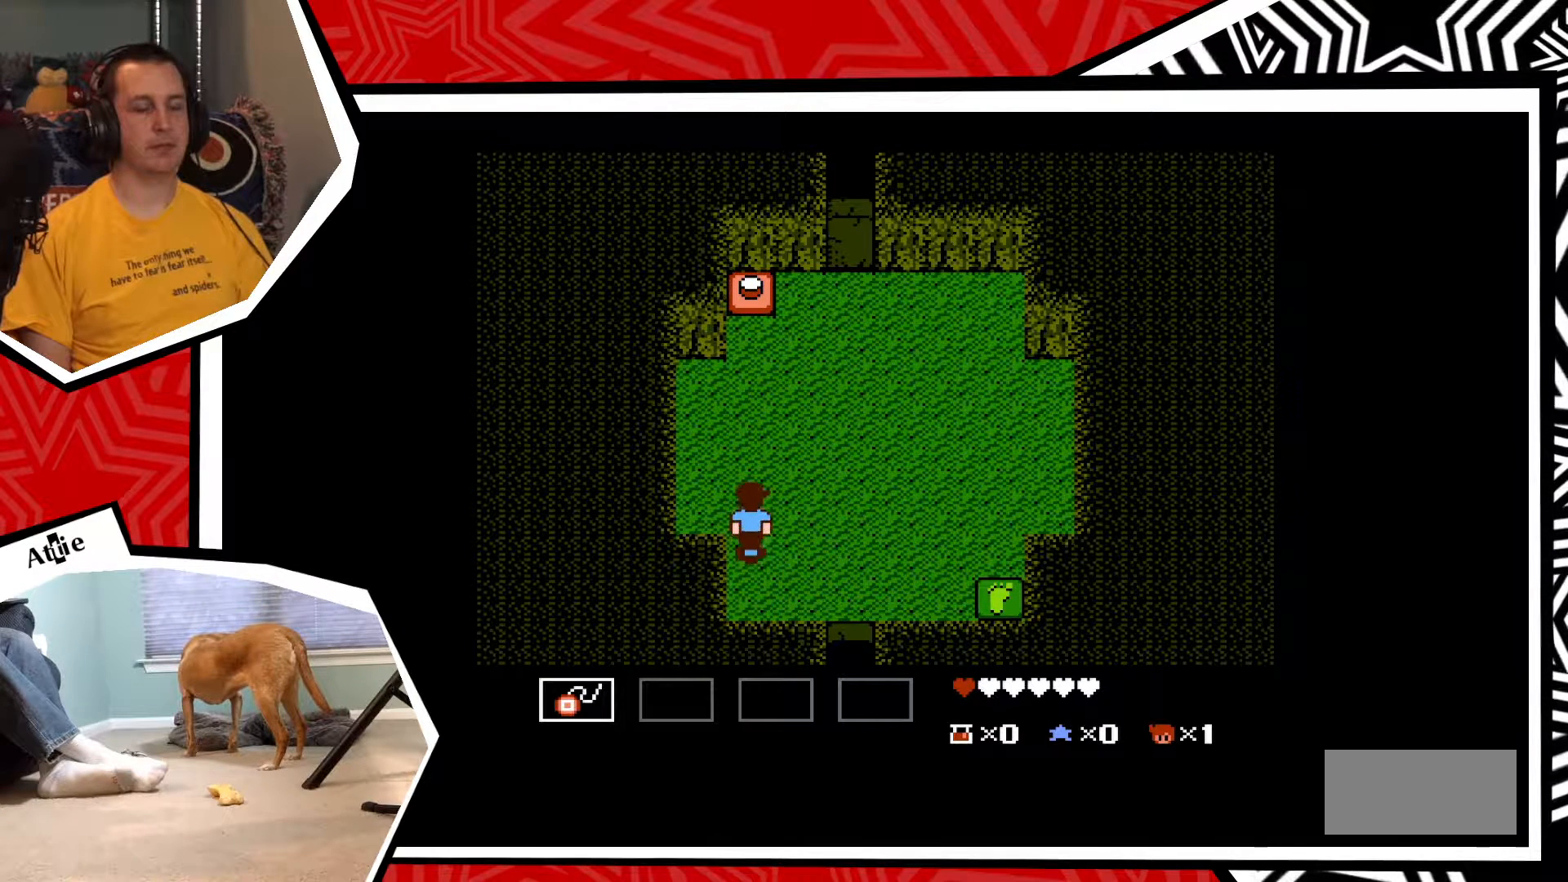
{"buttons": ["DPAD_UP"], "events": []}
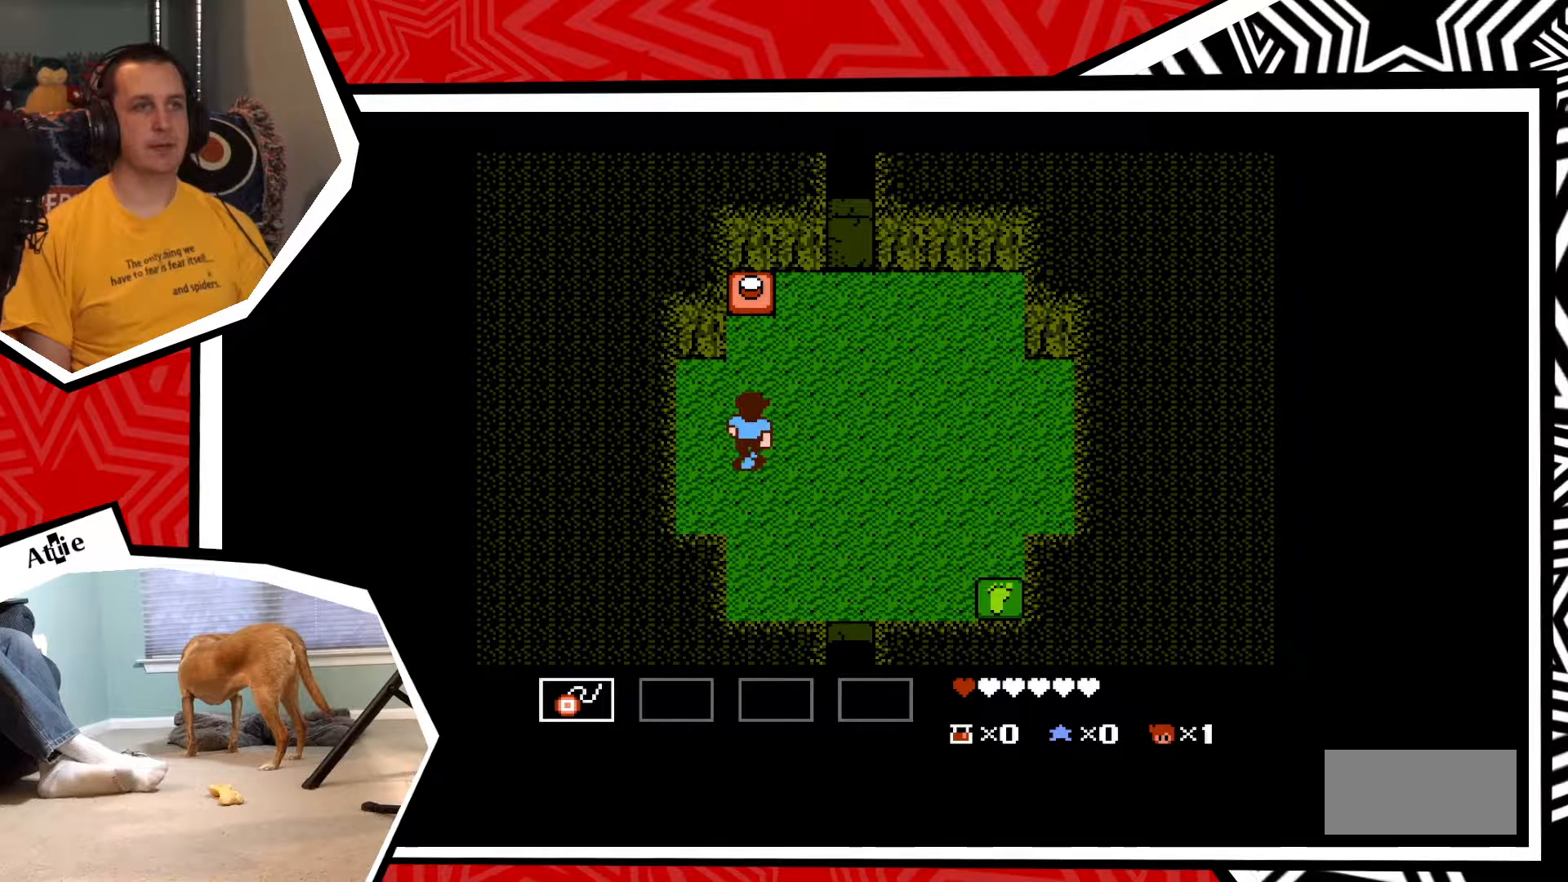
{"buttons": ["DPAD_UP"], "events": []}
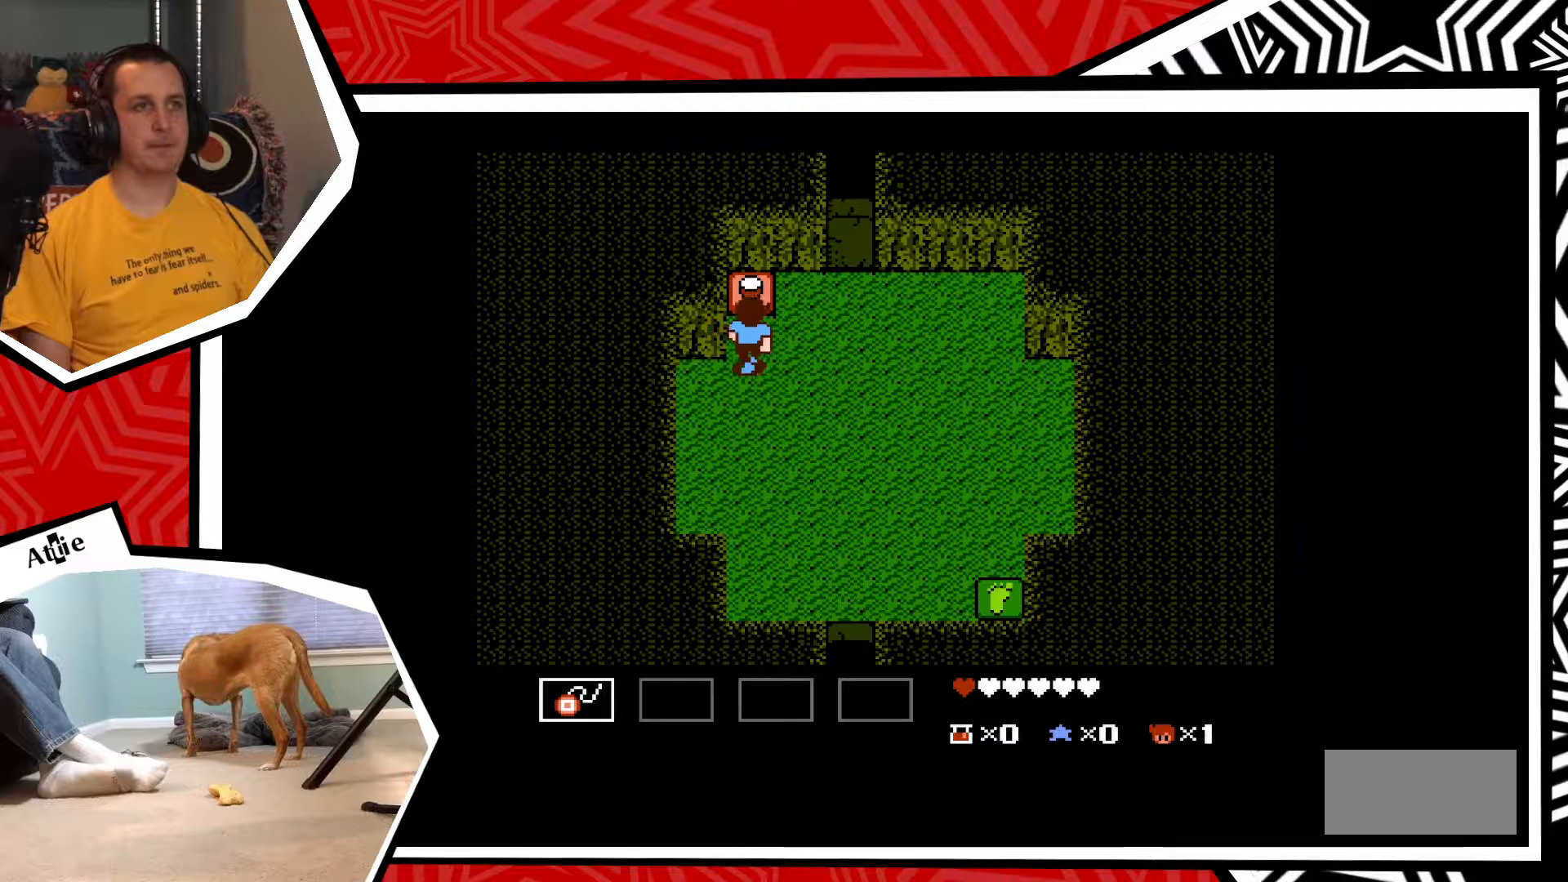
{"buttons": ["DPAD_UP"], "events": [[183, "B", "down"], [300, "B", "up"]]}
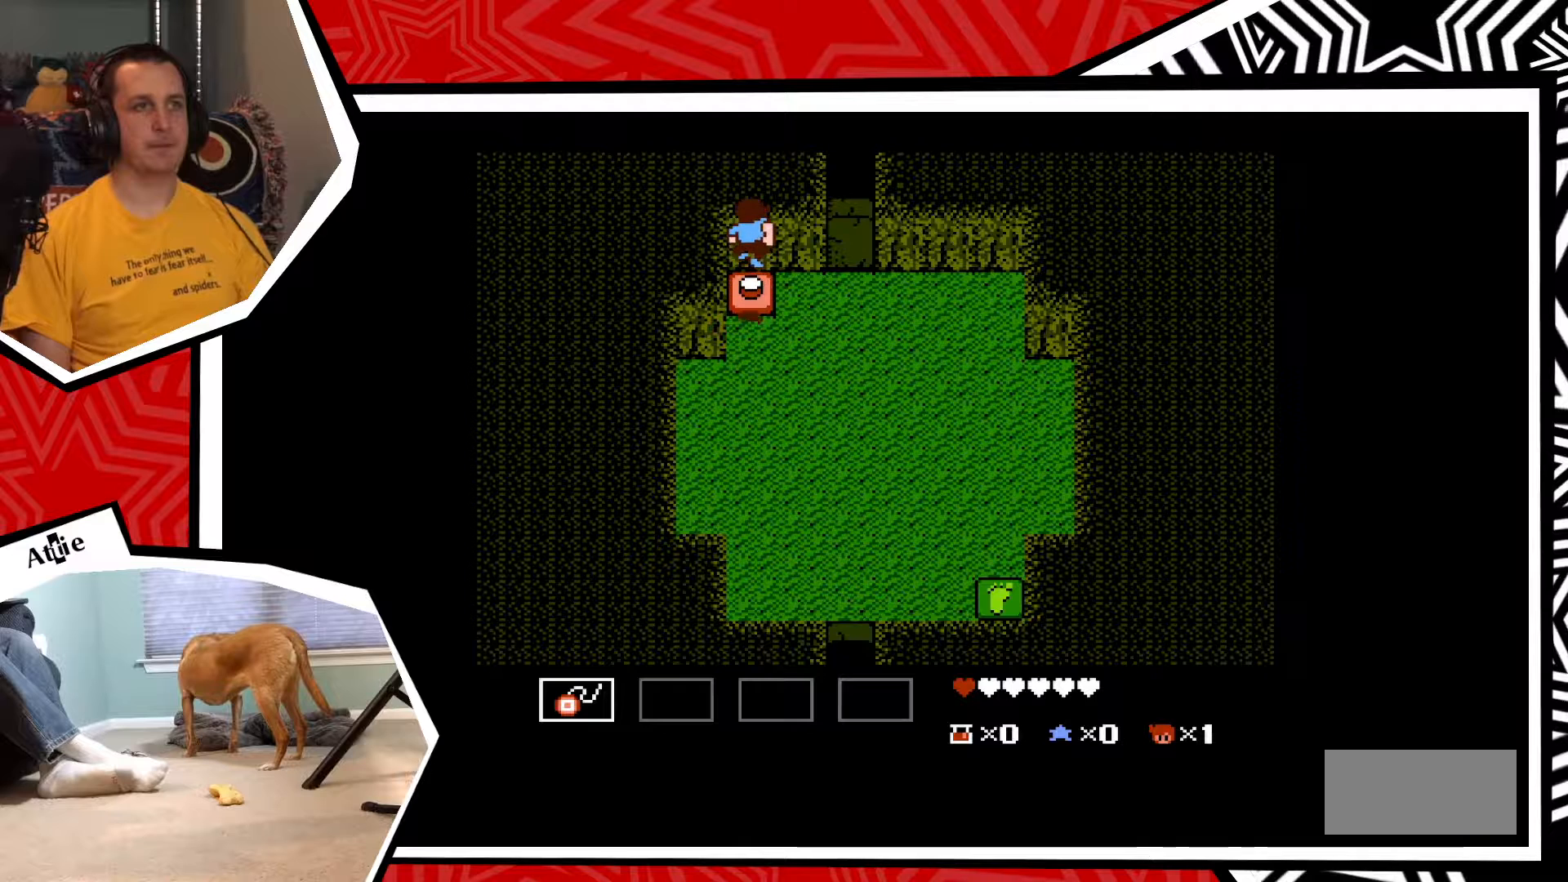
{"buttons": [], "events": [[150, "DPAD_UP", "up"]]}
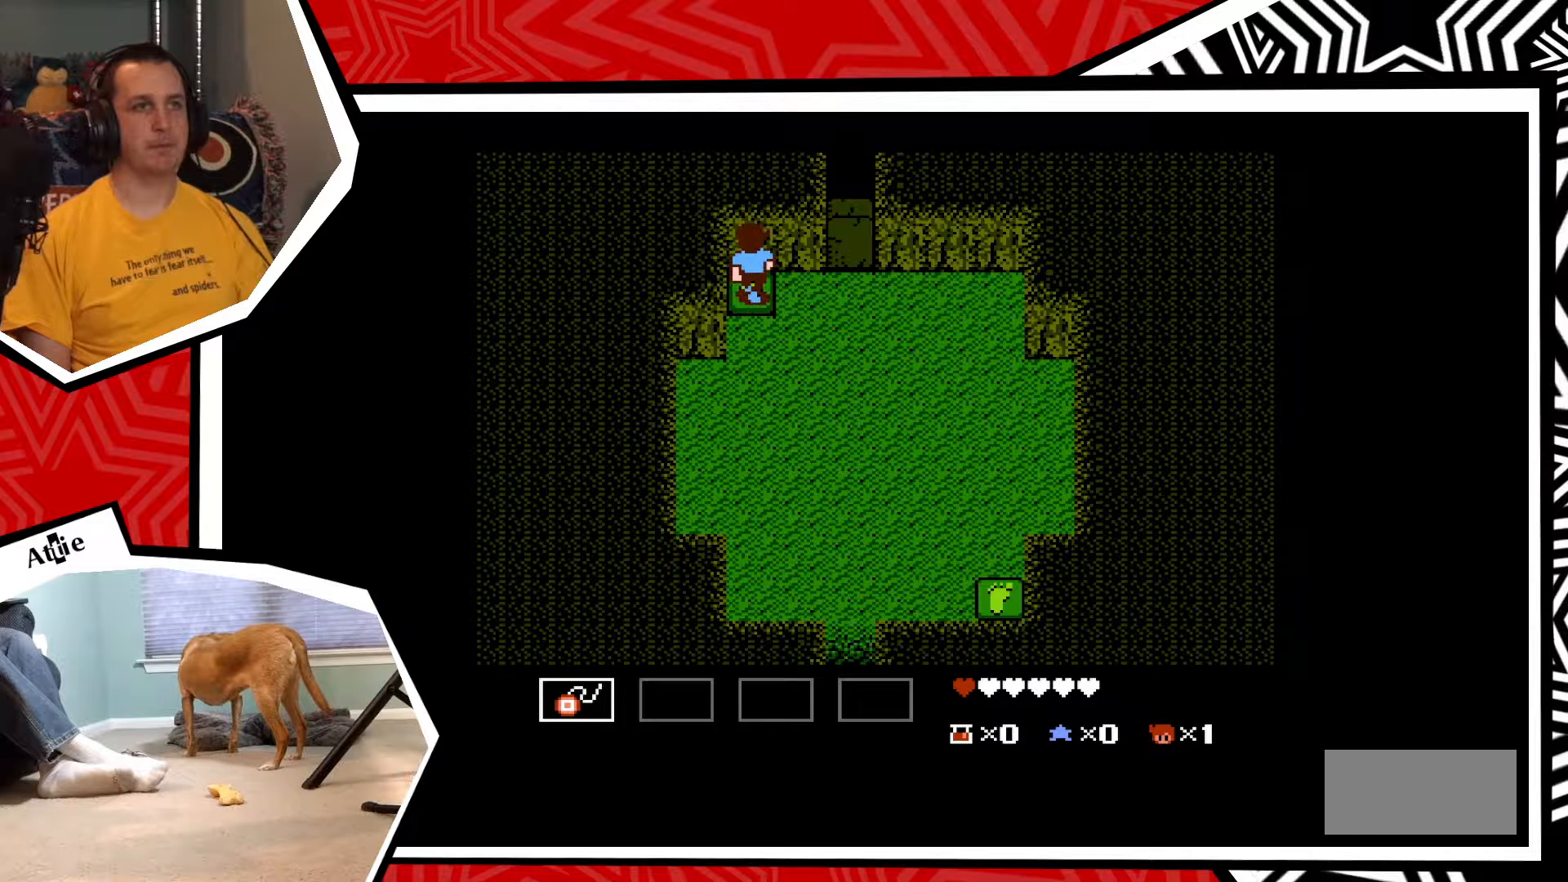
{"buttons": ["DPAD_DOWN"], "events": [[217, "DPAD_DOWN", "down"], [283, "B", "down"], [417, "B", "up"]]}
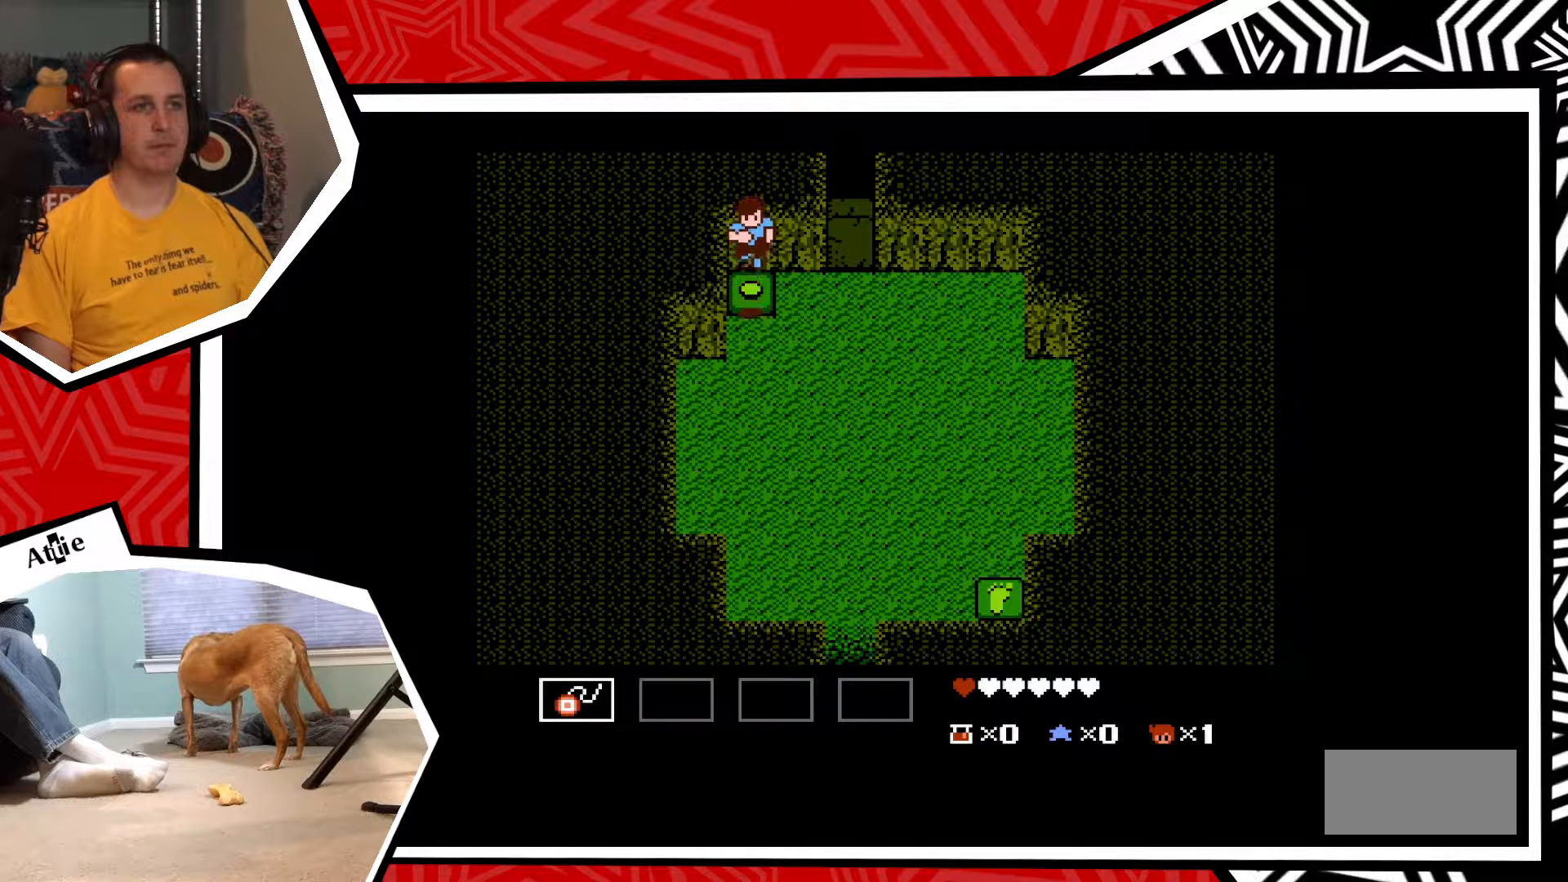
{"buttons": ["DPAD_DOWN"], "events": []}
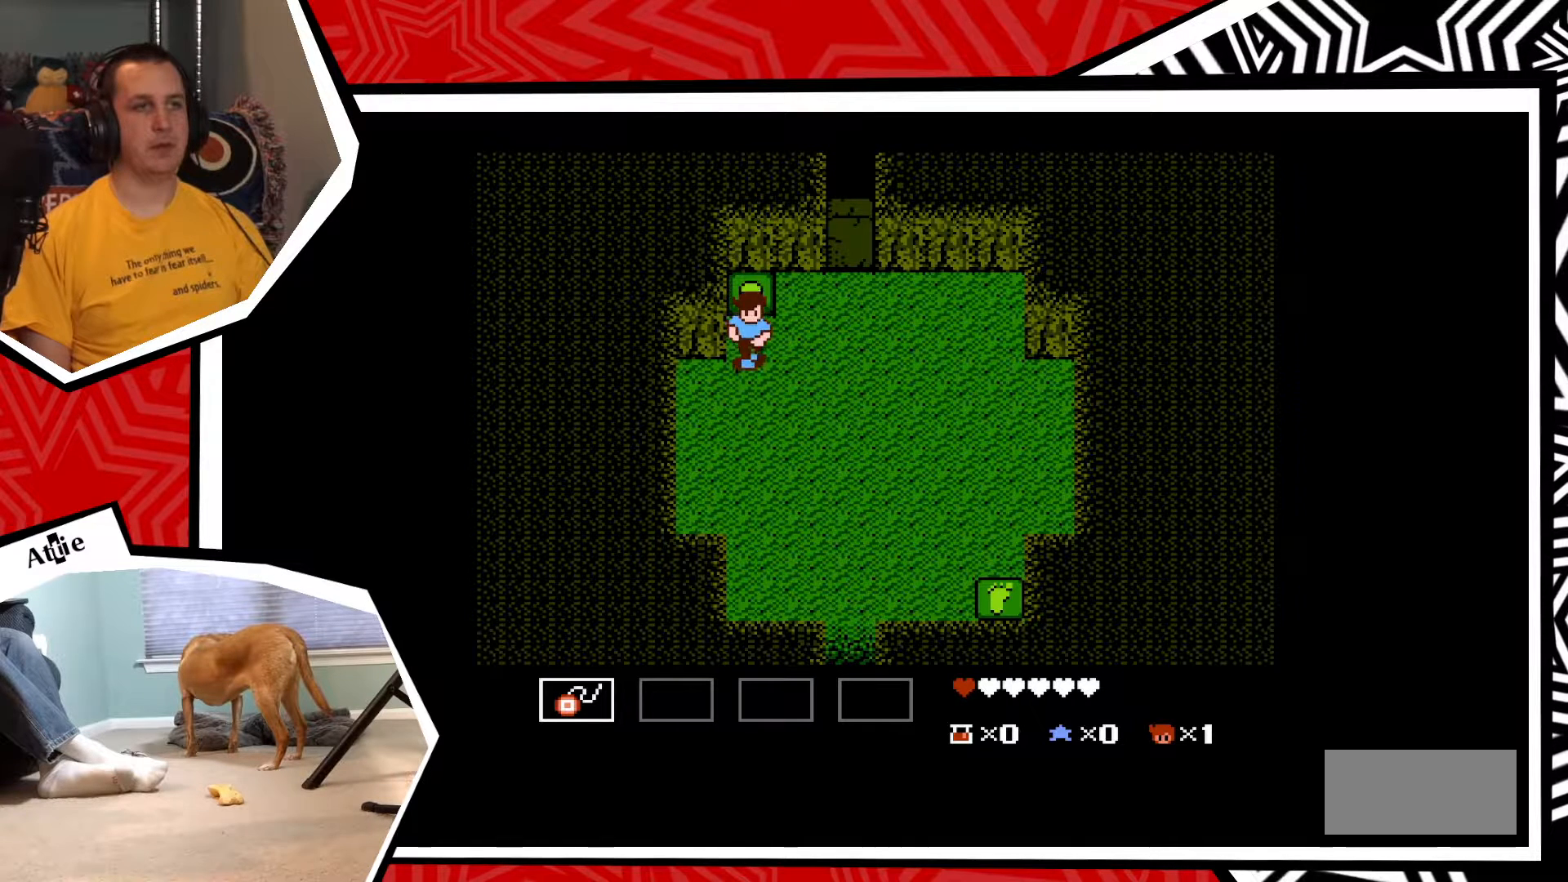
{"buttons": ["DPAD_LEFT"], "events": [[450, "DPAD_LEFT", "down"], [467, "DPAD_DOWN", "up"]]}
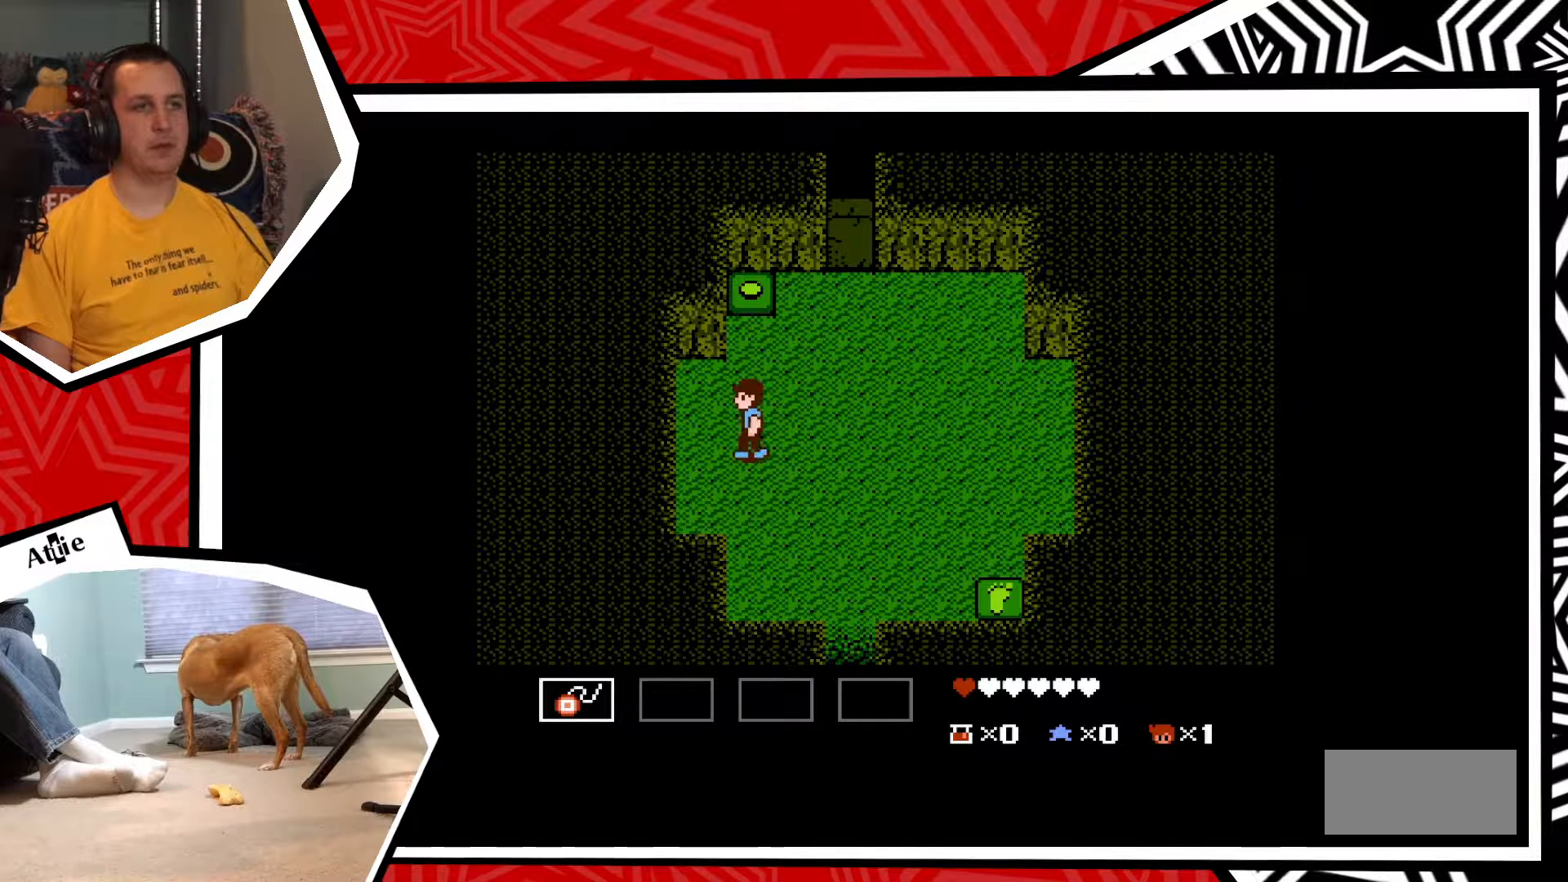
{"buttons": [], "events": [[67, "Y", "down"], [133, "DPAD_LEFT", "up"], [200, "Y", "up"], [250, "Y", "down"], [333, "Y", "up"], [417, "Y", "down"], [500, "Y", "up"]]}
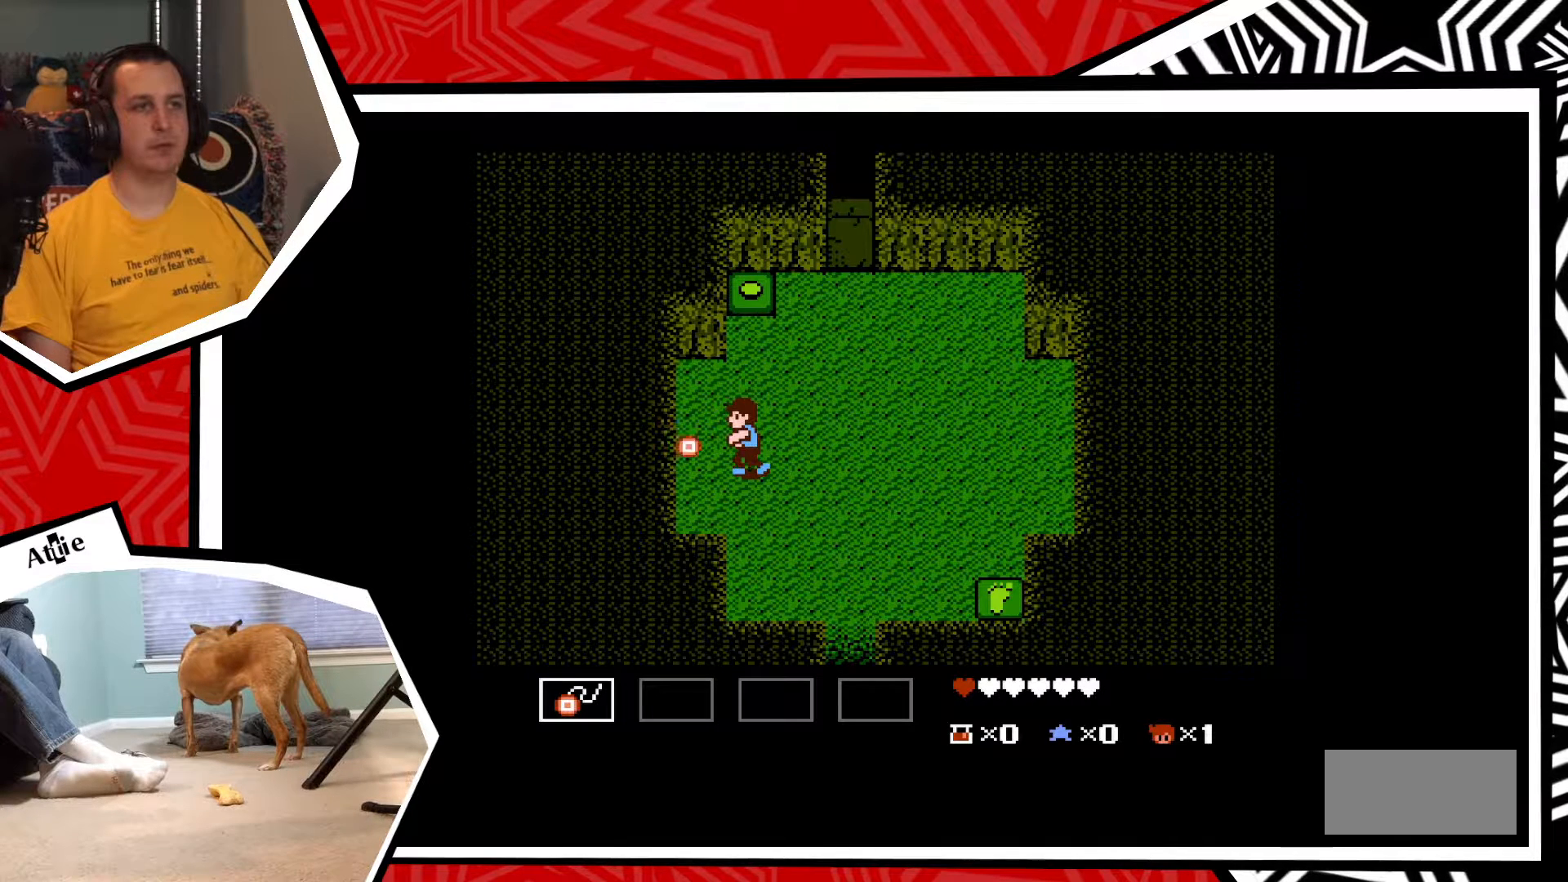
{"buttons": [], "events": [[67, "Y", "down"], [167, "Y", "up"], [233, "Y", "down"], [317, "Y", "up"], [383, "Y", "down"], [467, "Y", "up"]]}
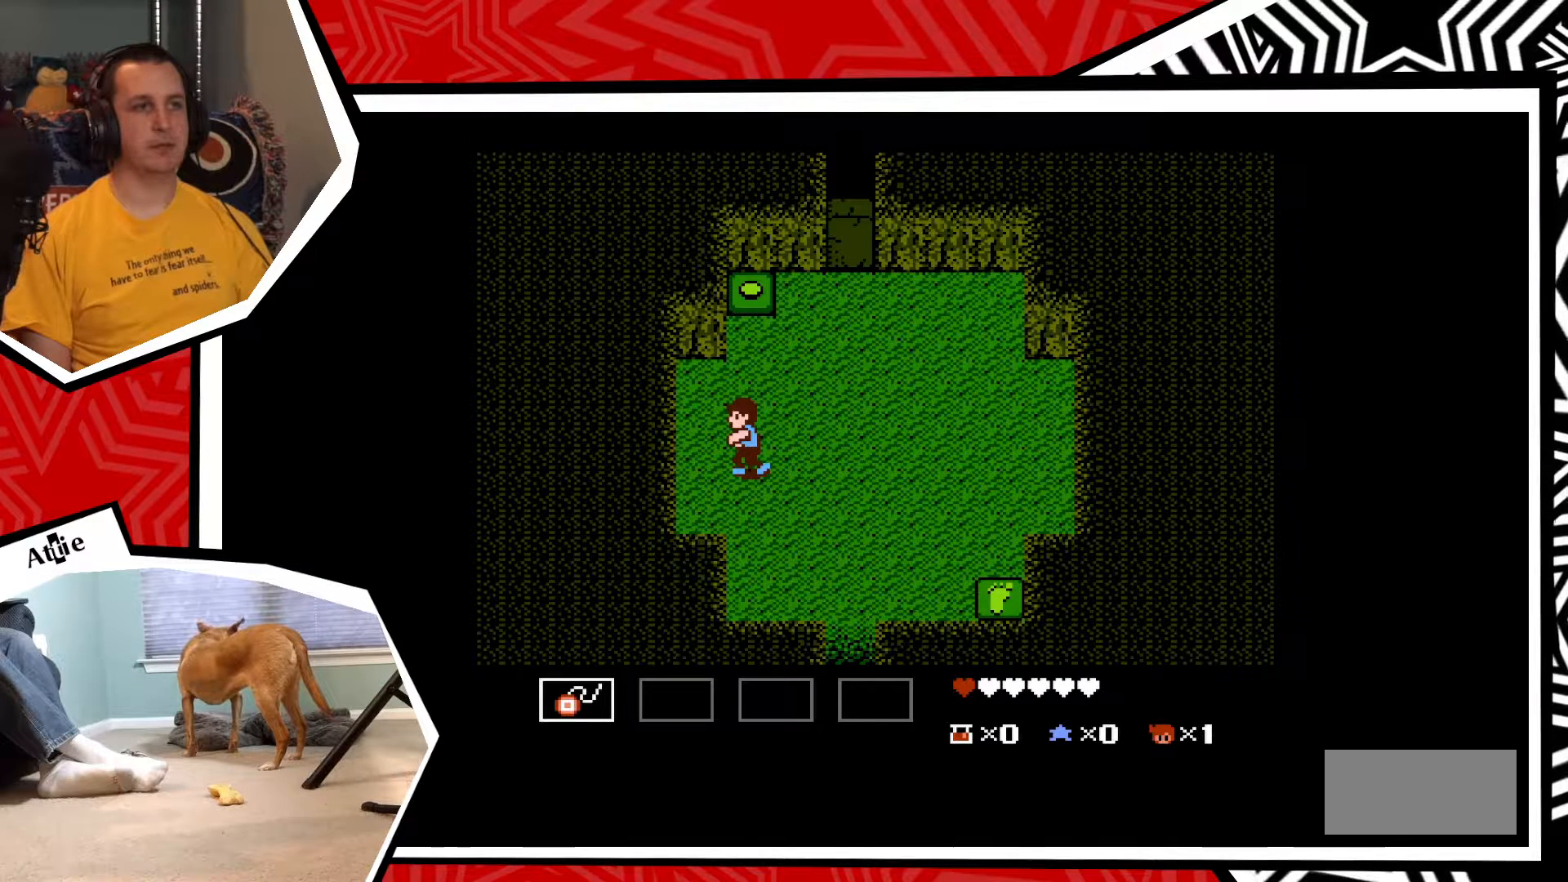
{"buttons": ["DPAD_RIGHT"], "events": [[150, "DPAD_RIGHT", "down"]]}
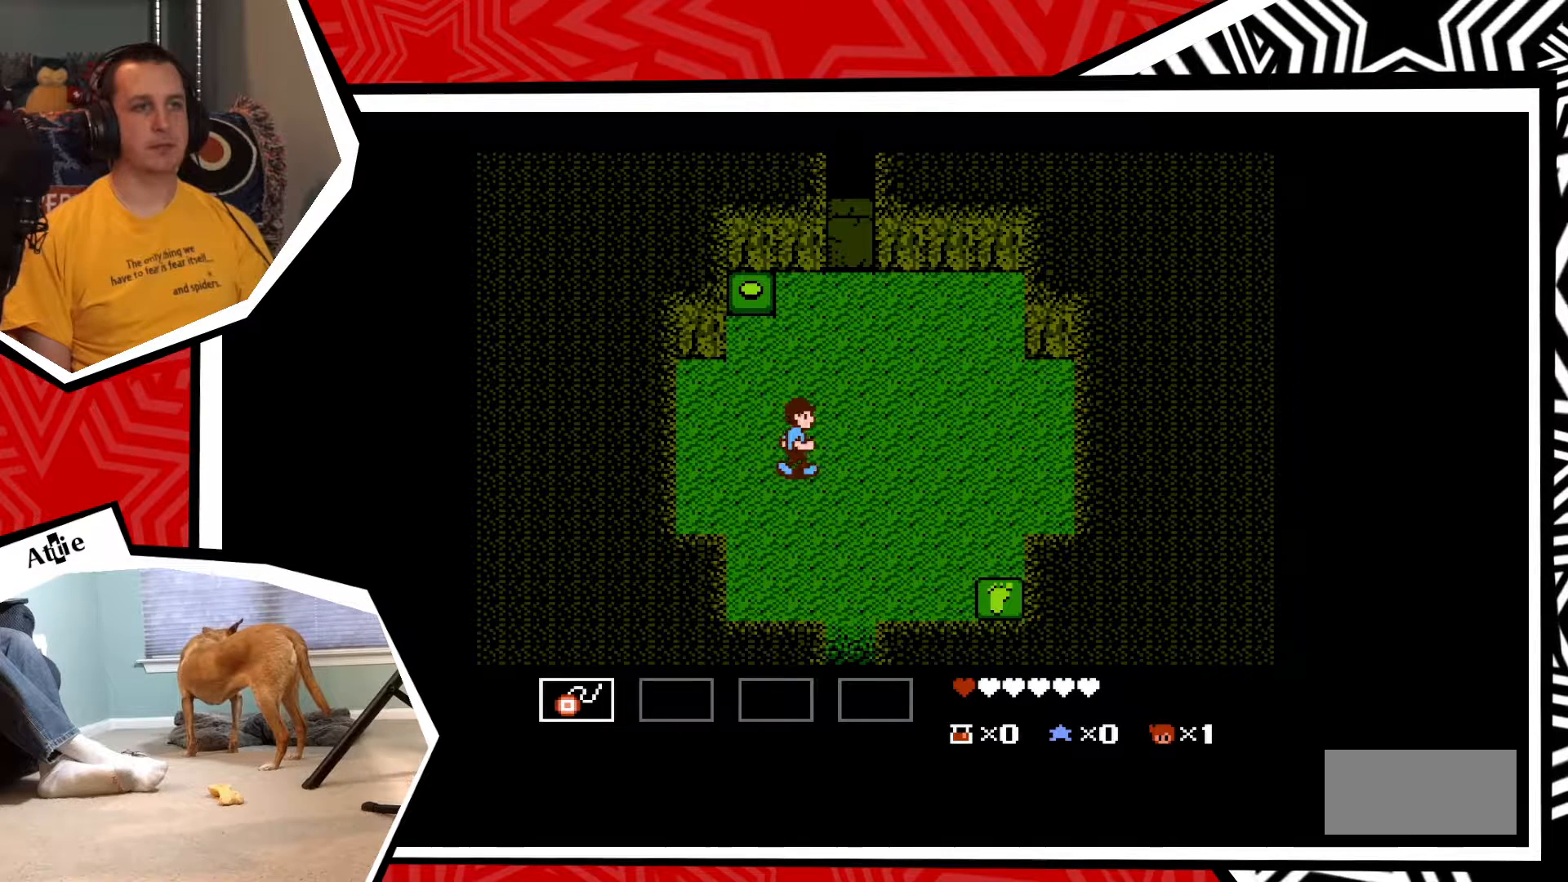
{"buttons": ["DPAD_RIGHT"], "events": [[100, "B", "down"], [283, "B", "up"]]}
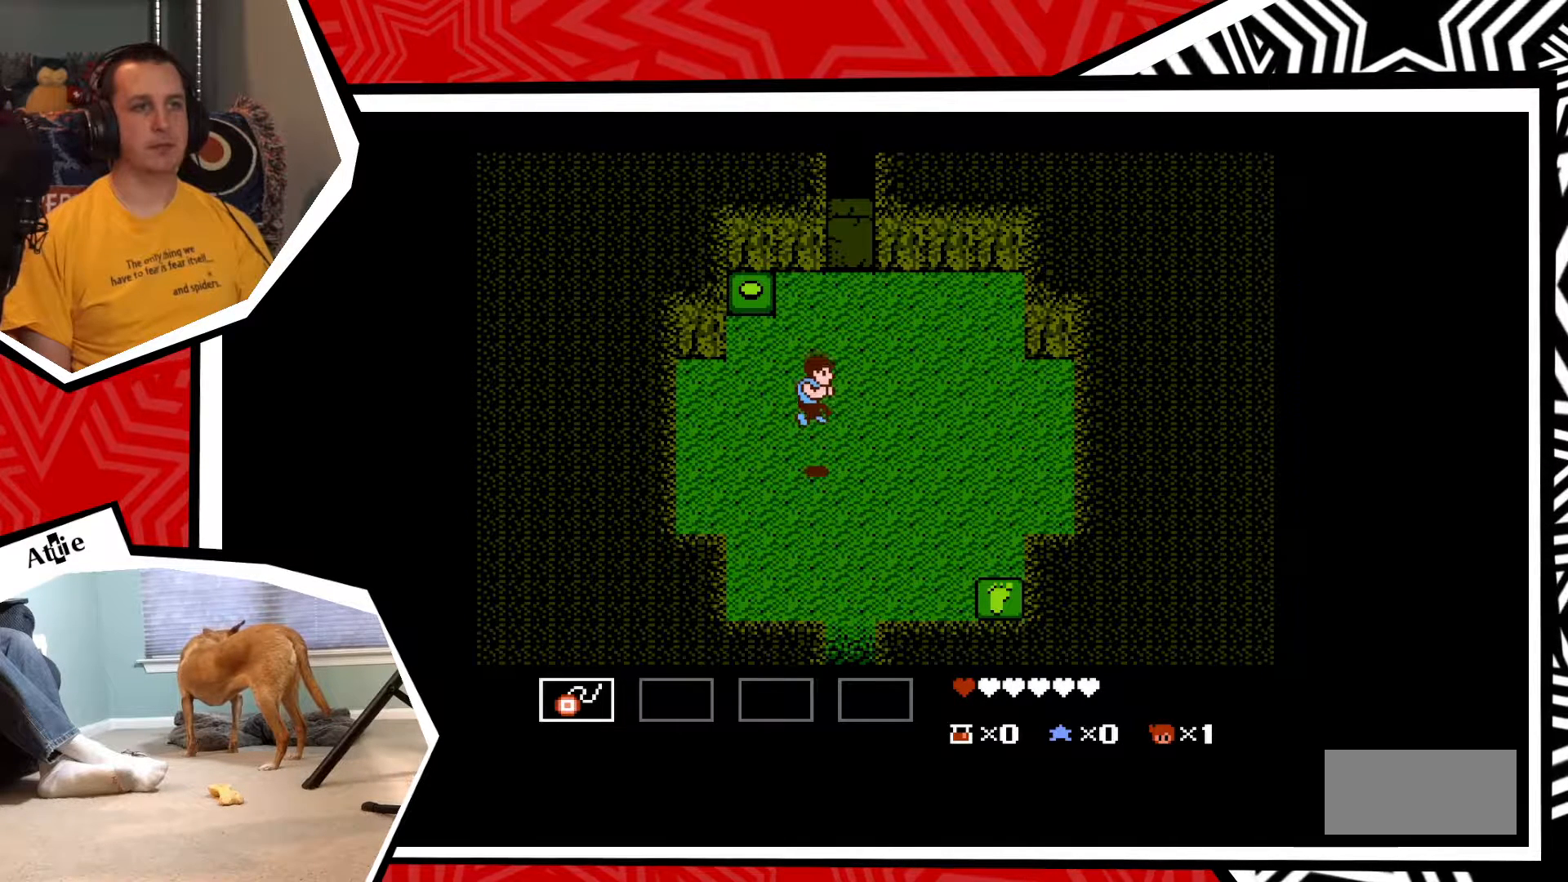
{"buttons": ["DPAD_RIGHT"], "events": []}
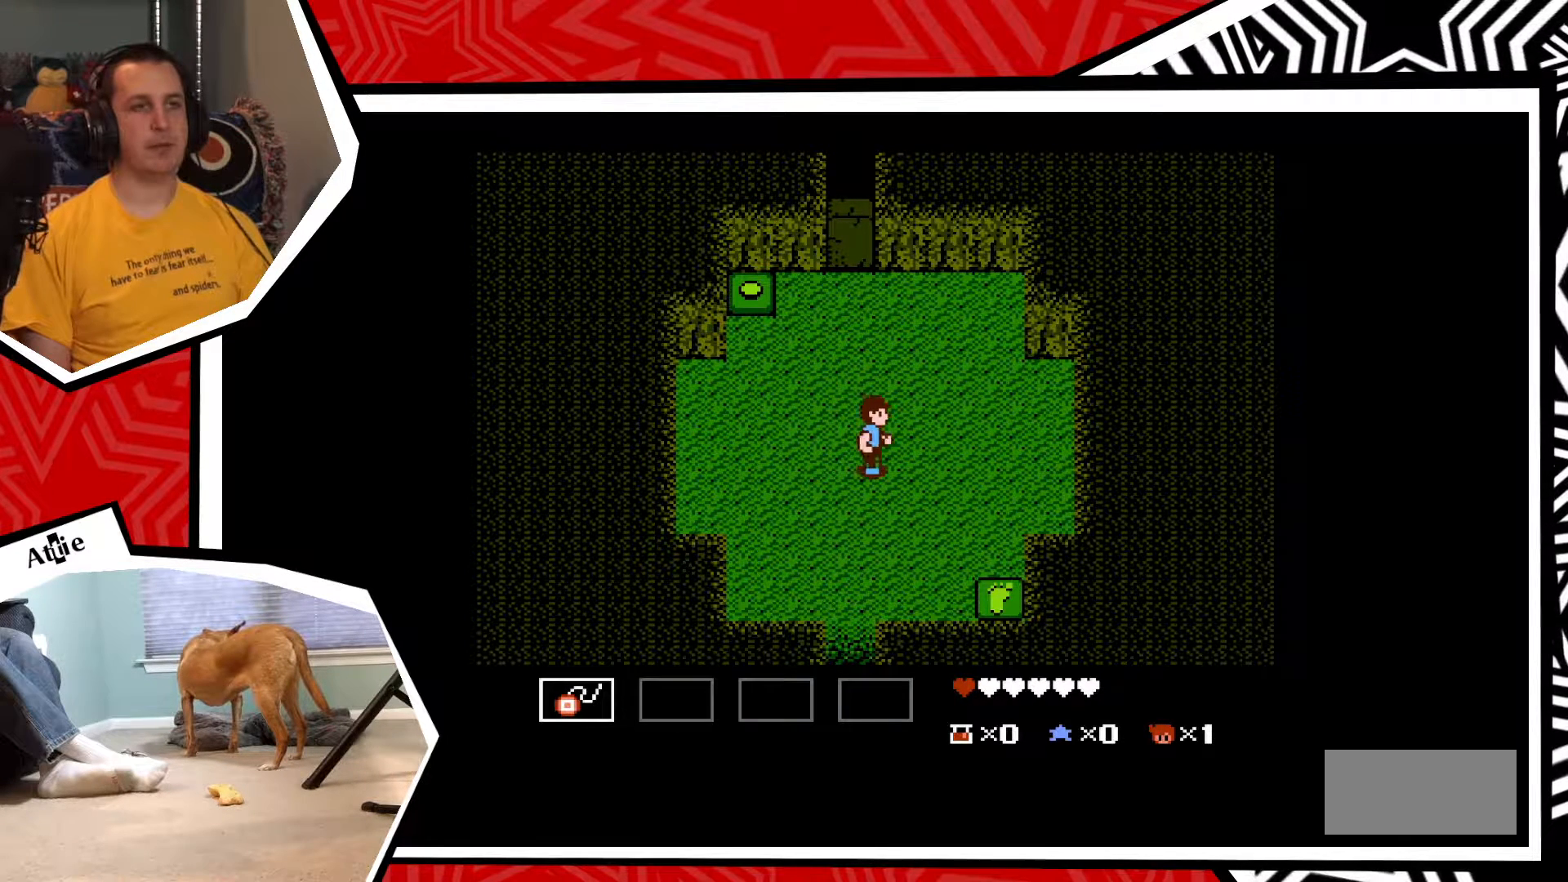
{"buttons": ["DPAD_RIGHT"], "events": []}
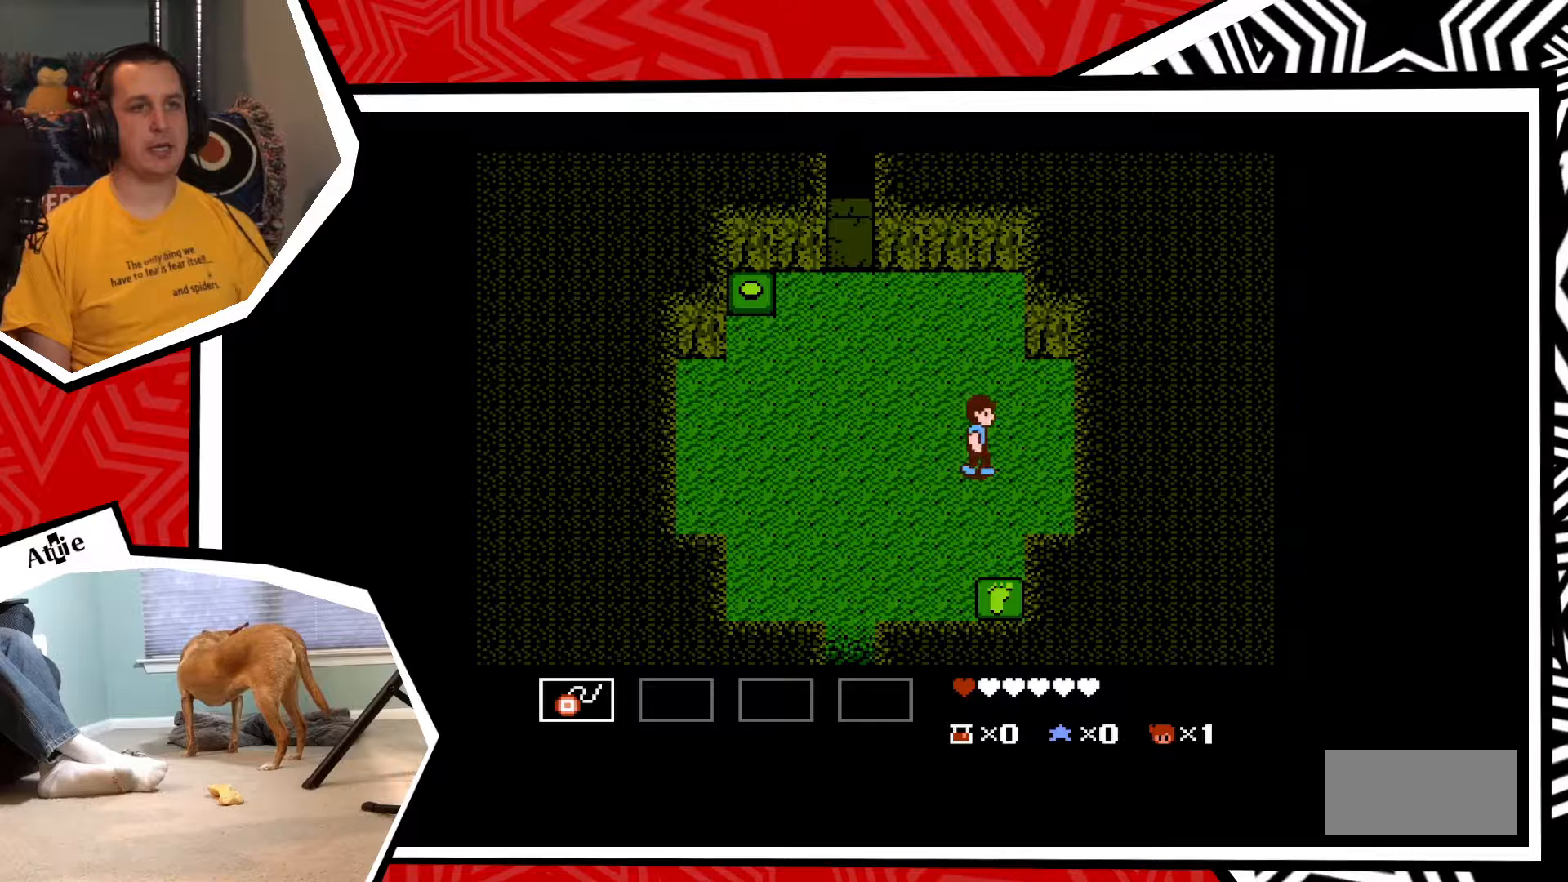
{"buttons": [], "events": [[267, "Y", "down"], [300, "DPAD_RIGHT", "up"], [400, "Y", "up"], [450, "Y", "down"], [500, "Y", "up"]]}
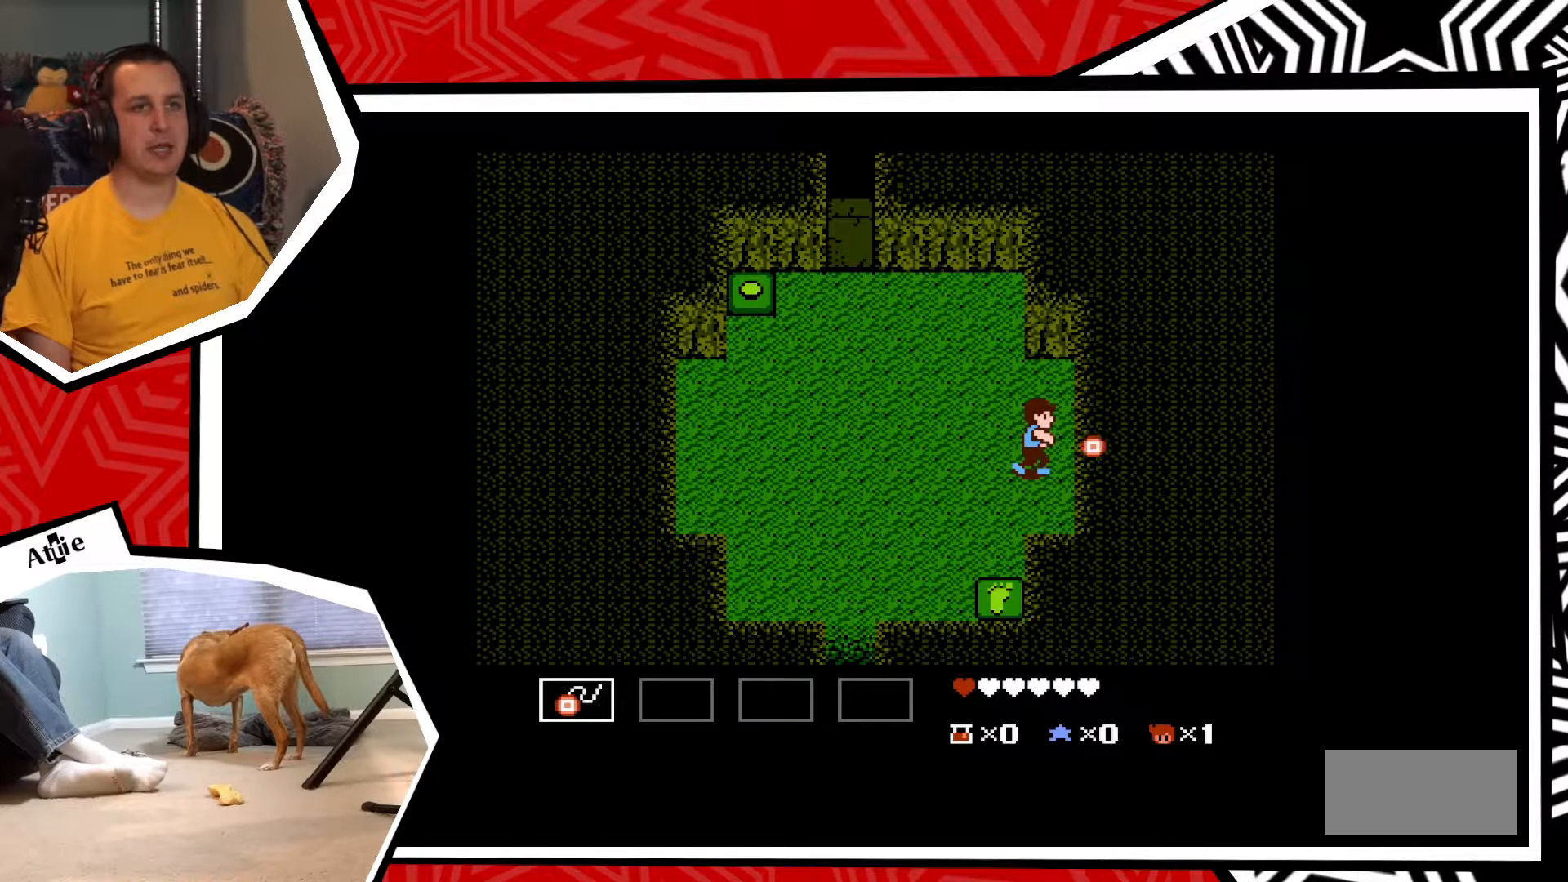
{"buttons": [], "events": [[83, "Y", "down"], [167, "Y", "up"], [233, "Y", "down"], [317, "Y", "up"], [400, "Y", "down"], [483, "Y", "up"]]}
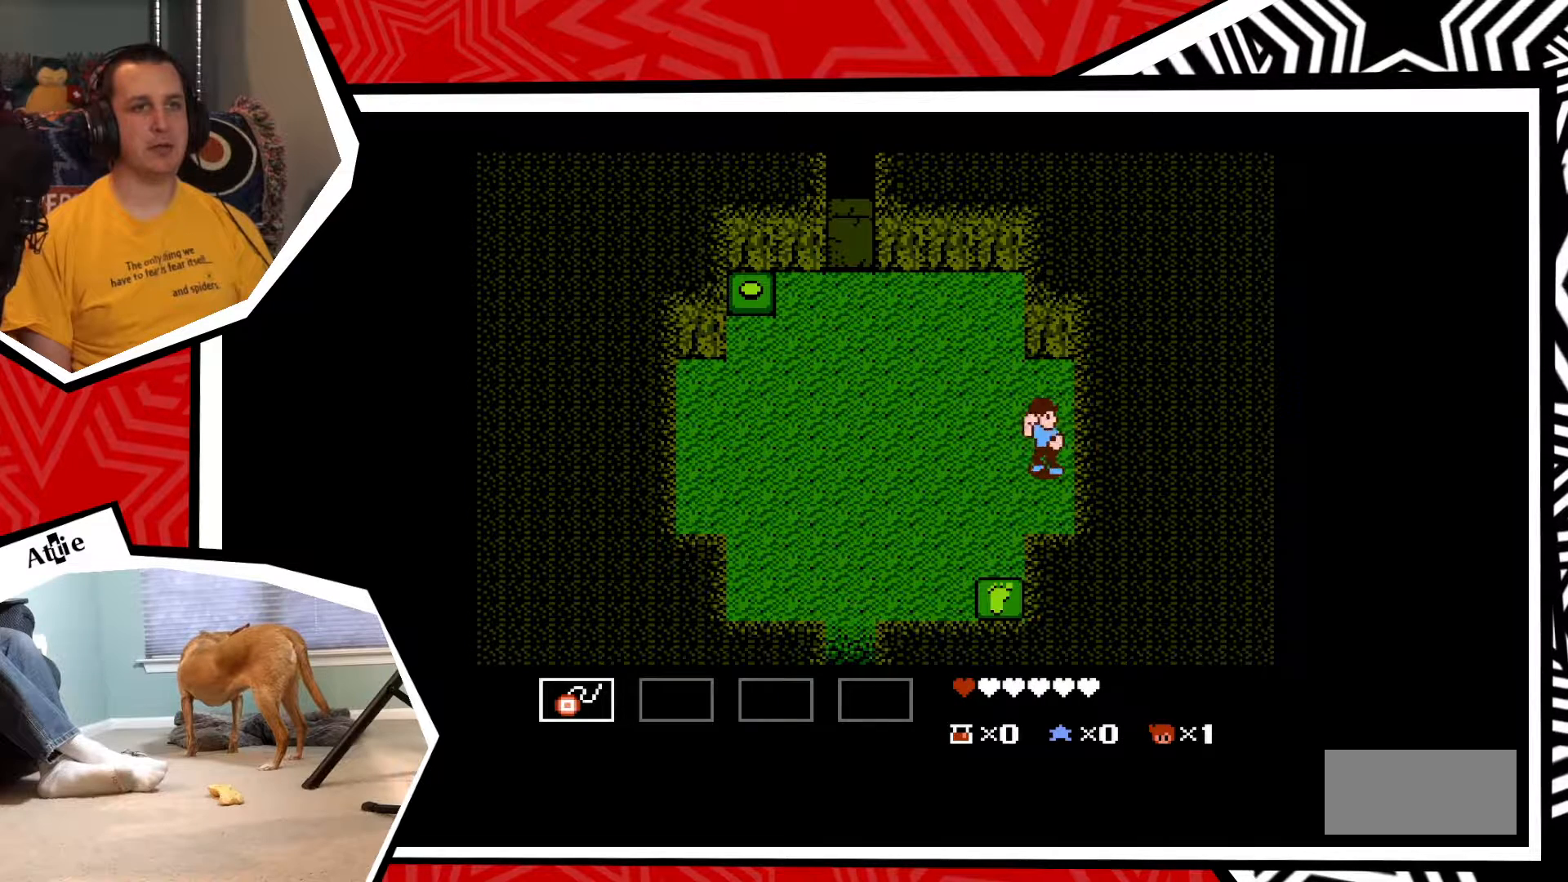
{"buttons": ["DPAD_LEFT"], "events": [[33, "Y", "down"], [133, "Y", "up"], [217, "Y", "down"], [300, "Y", "up"], [367, "DPAD_LEFT", "down"]]}
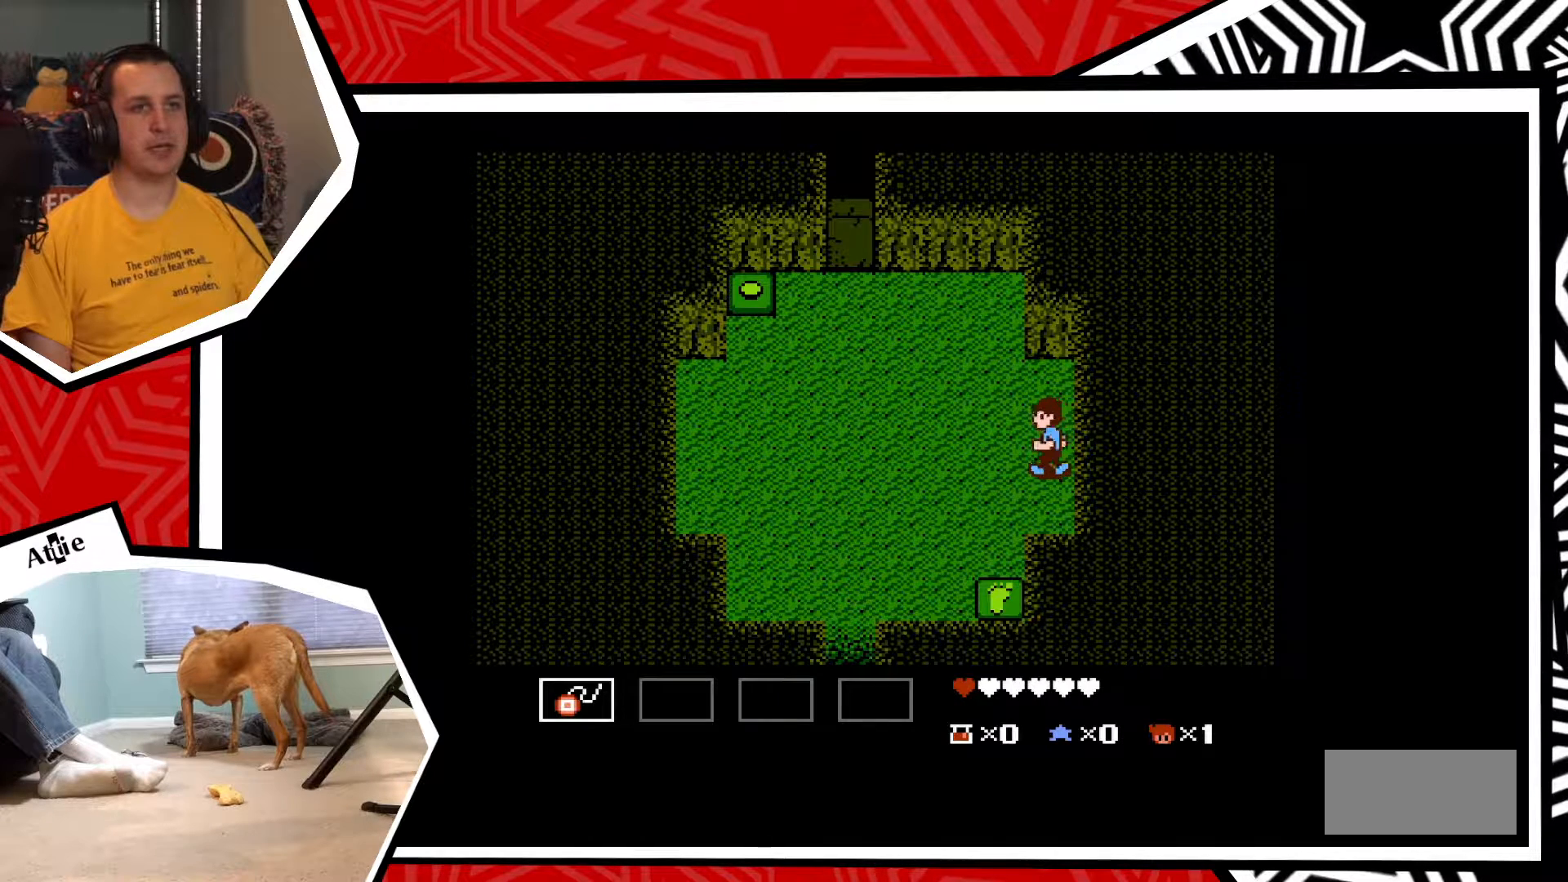
{"buttons": ["DPAD_LEFT"], "events": []}
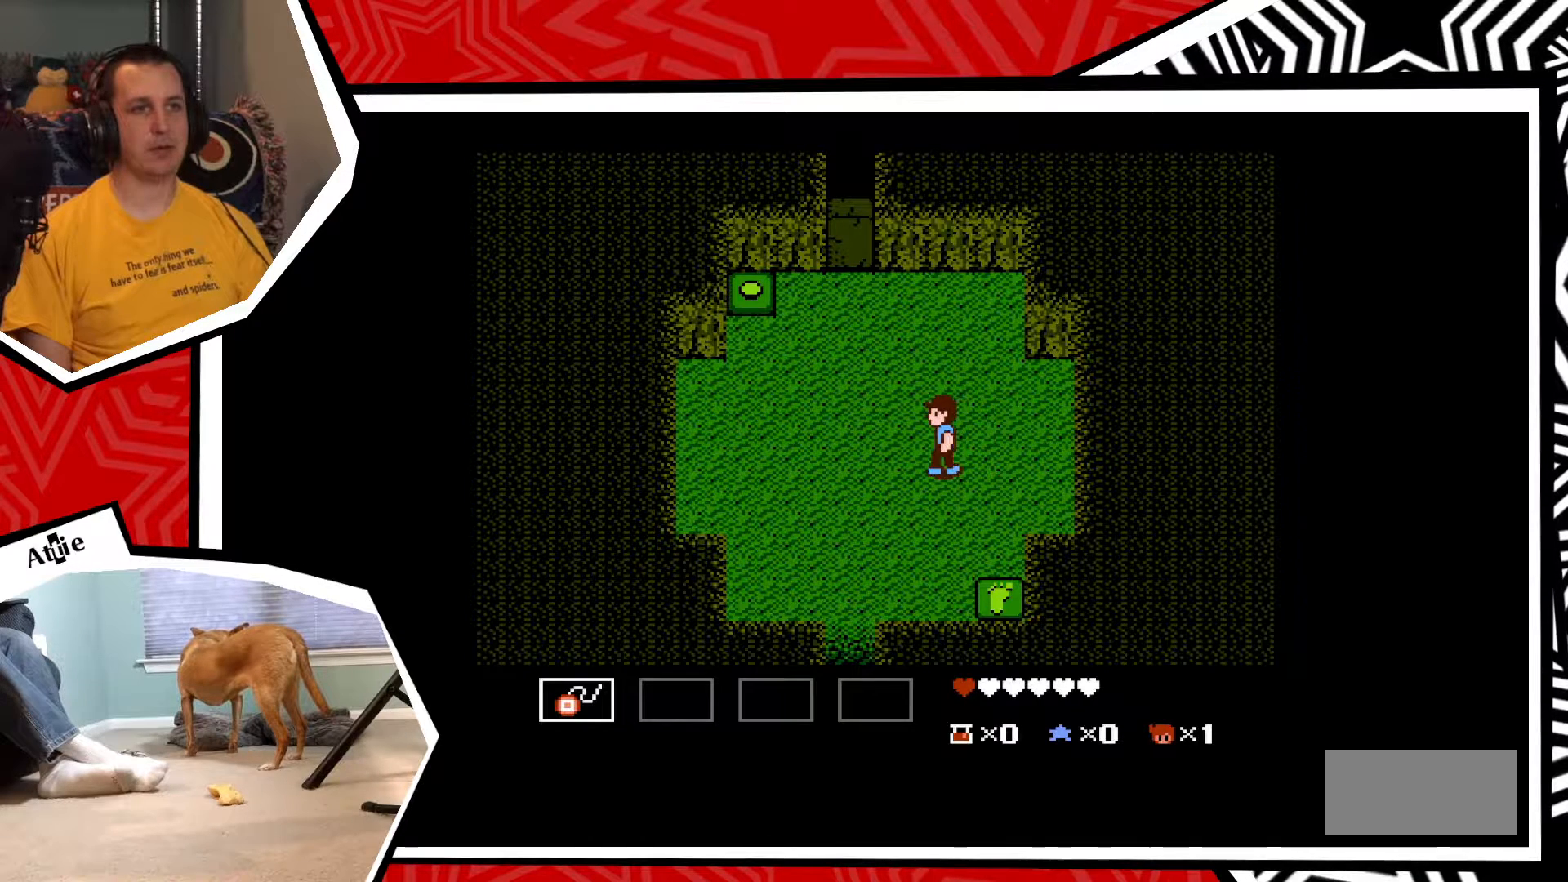
{"buttons": ["DPAD_DOWN"], "events": [[350, "DPAD_DOWN", "down"], [350, "DPAD_LEFT", "up"]]}
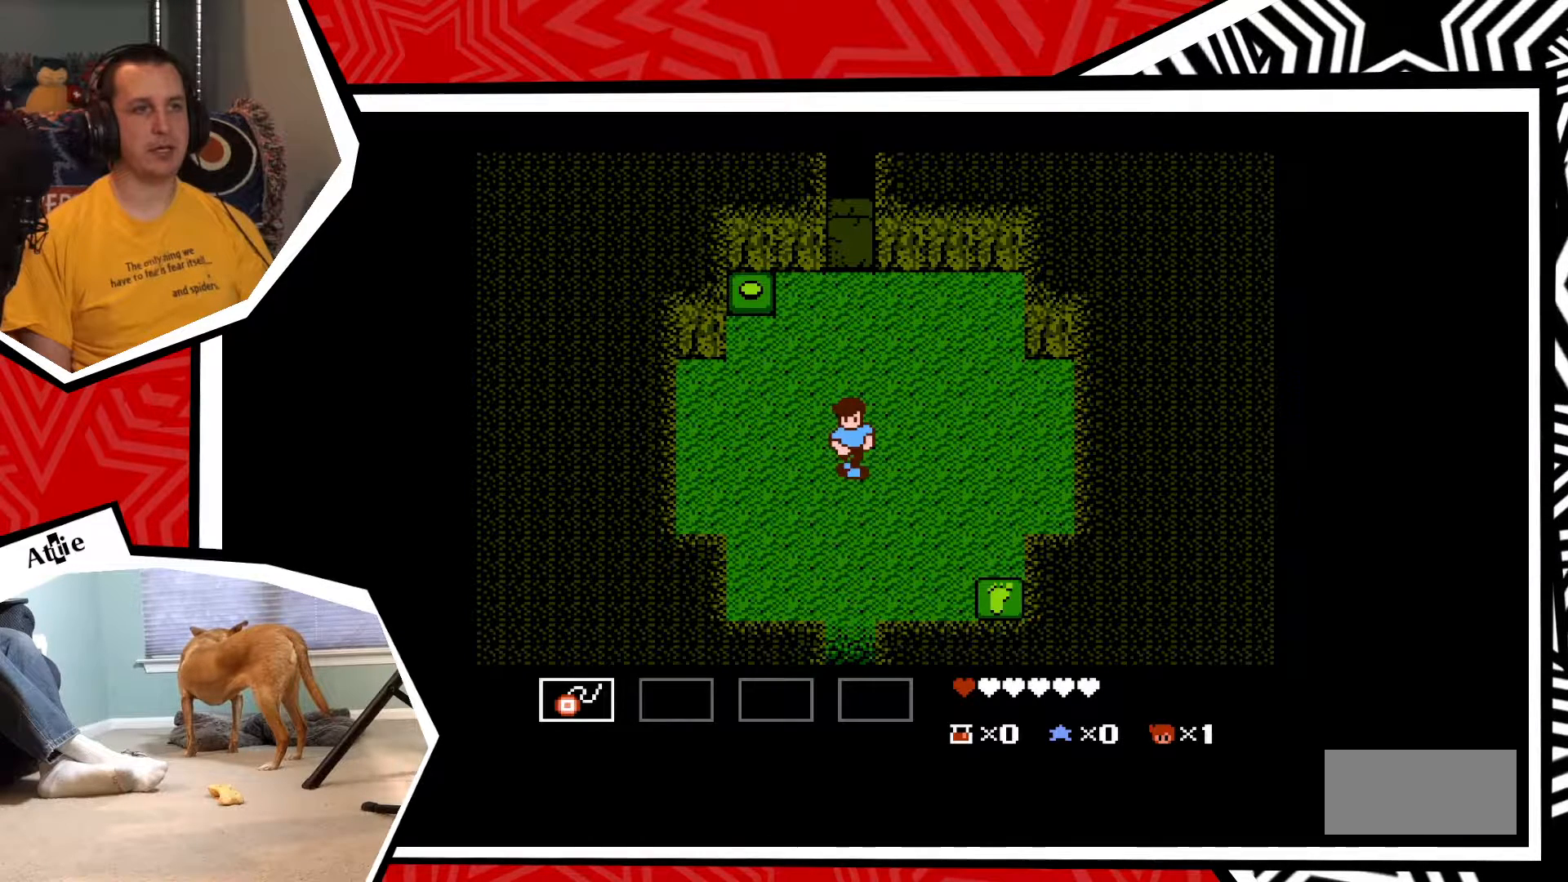
{"buttons": ["DPAD_DOWN"], "events": []}
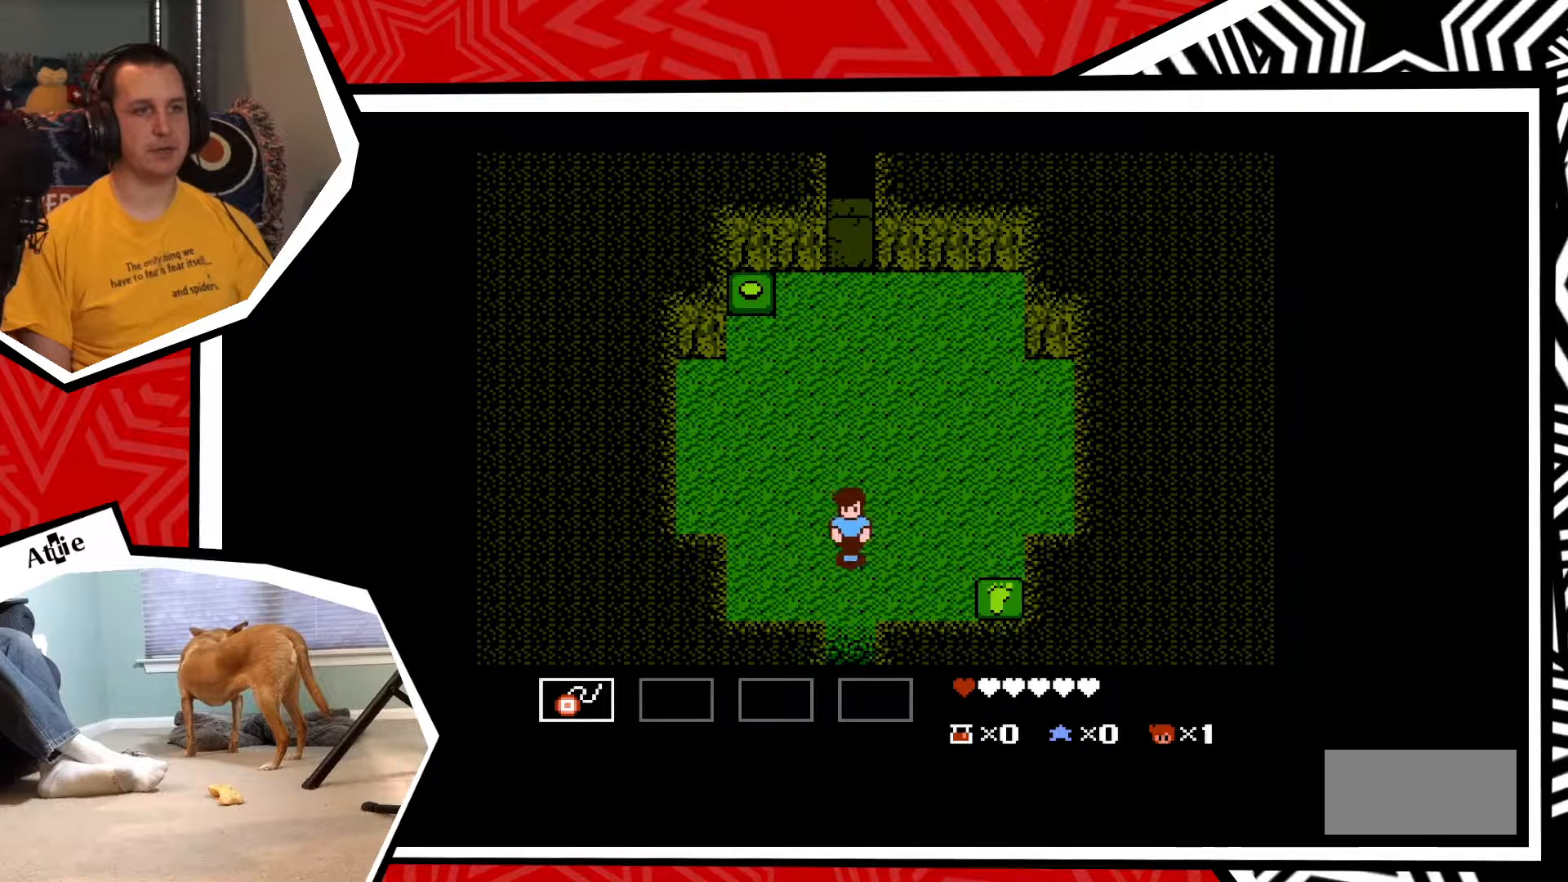
{"buttons": ["DPAD_DOWN"], "events": []}